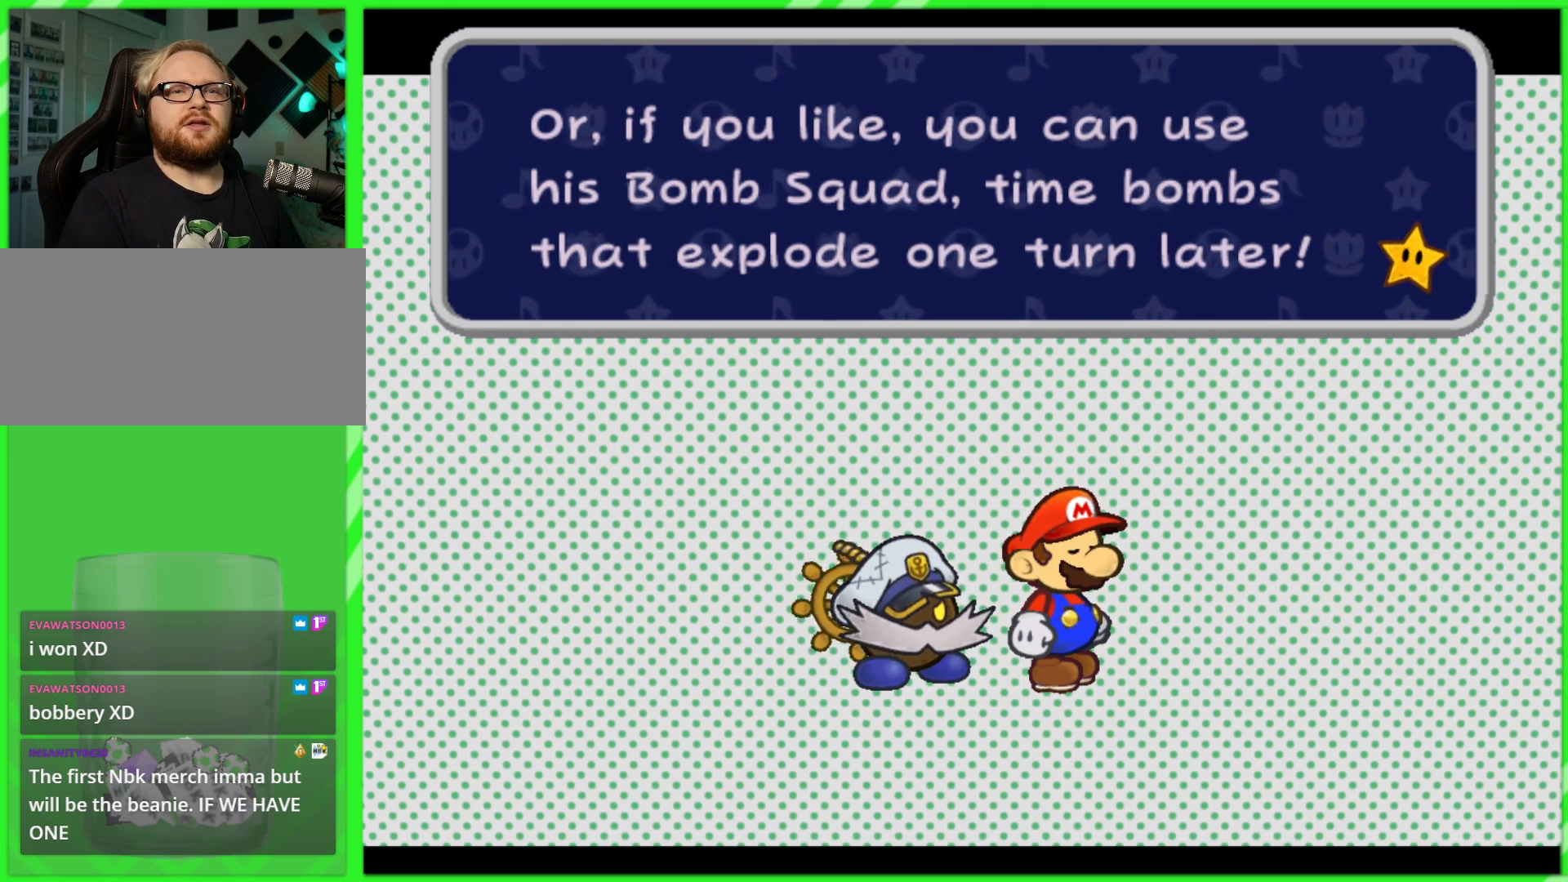
Gameplay with a controller (Nintendo layout); each line is a JSON object with the inputs held at the frame after it. "events" lists button and stick changes between this image and that frame as [ms after this image, input, new state], when the widget could be followed in between. Not read: L3 R3.
{"buttons": [], "left_stick": "center", "right_stick": "center", "events": [[383, "B", "down"], [450, "B", "up"]]}
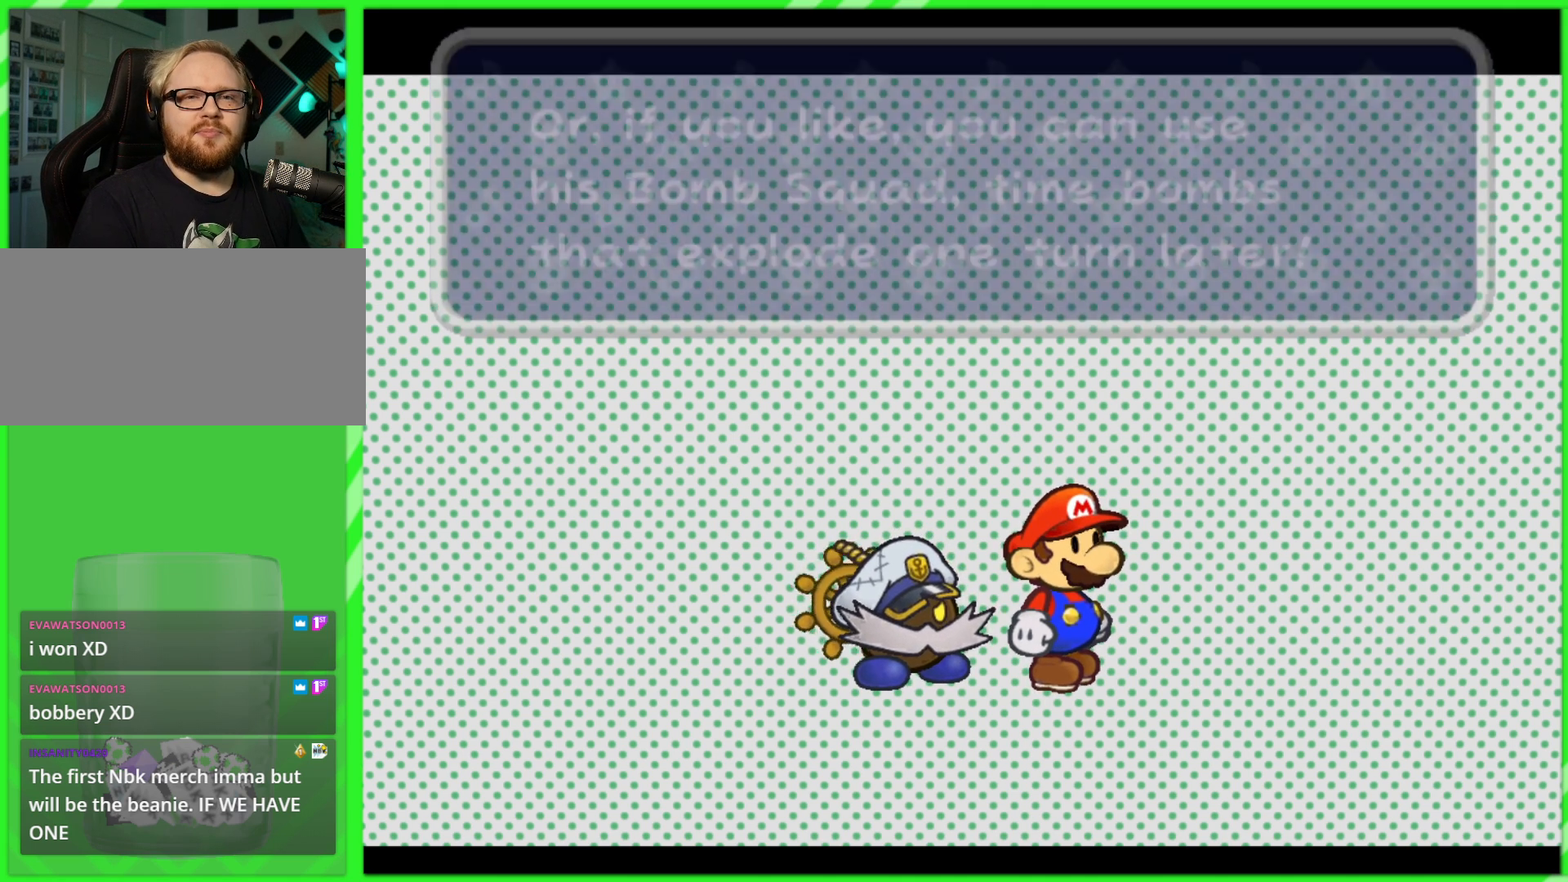
{"buttons": [], "left_stick": "center", "right_stick": "center", "events": []}
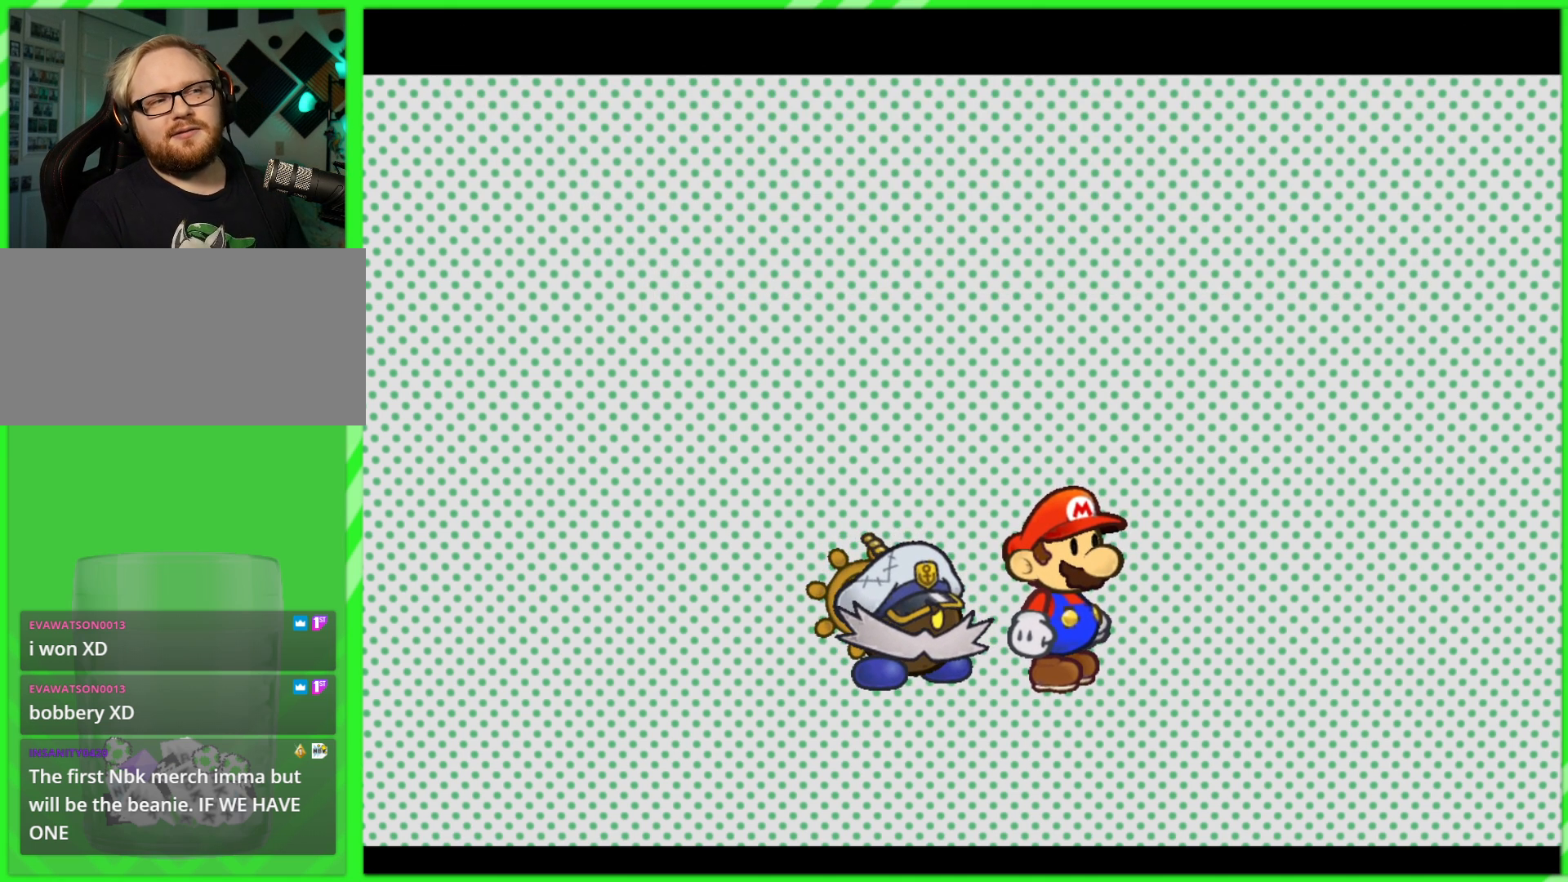
{"buttons": [], "left_stick": "center", "right_stick": "center", "events": []}
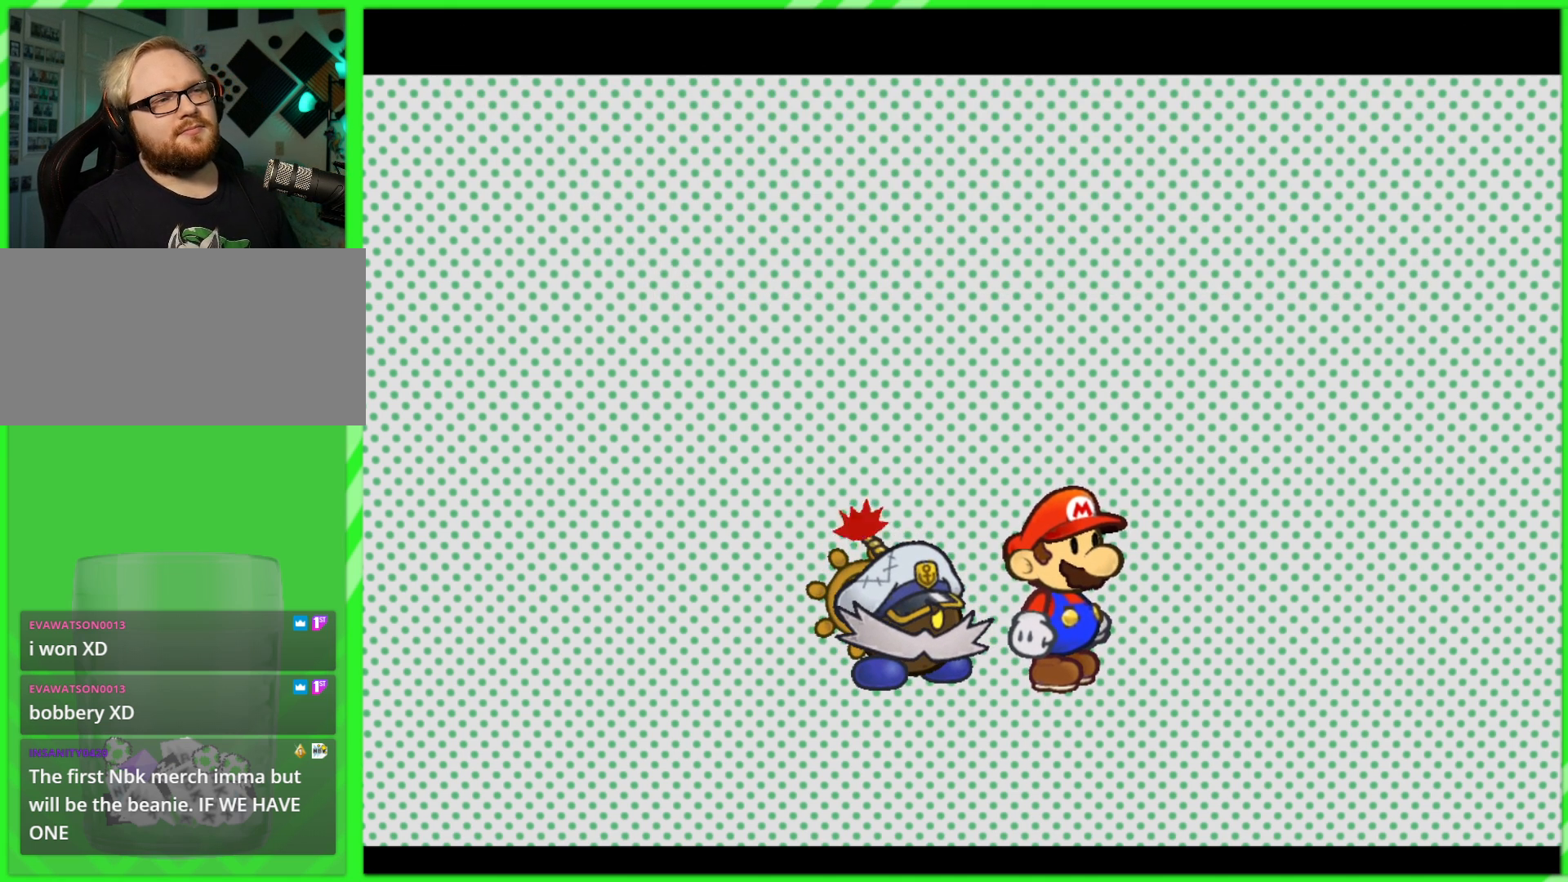
{"buttons": [], "left_stick": "center", "right_stick": "center", "events": []}
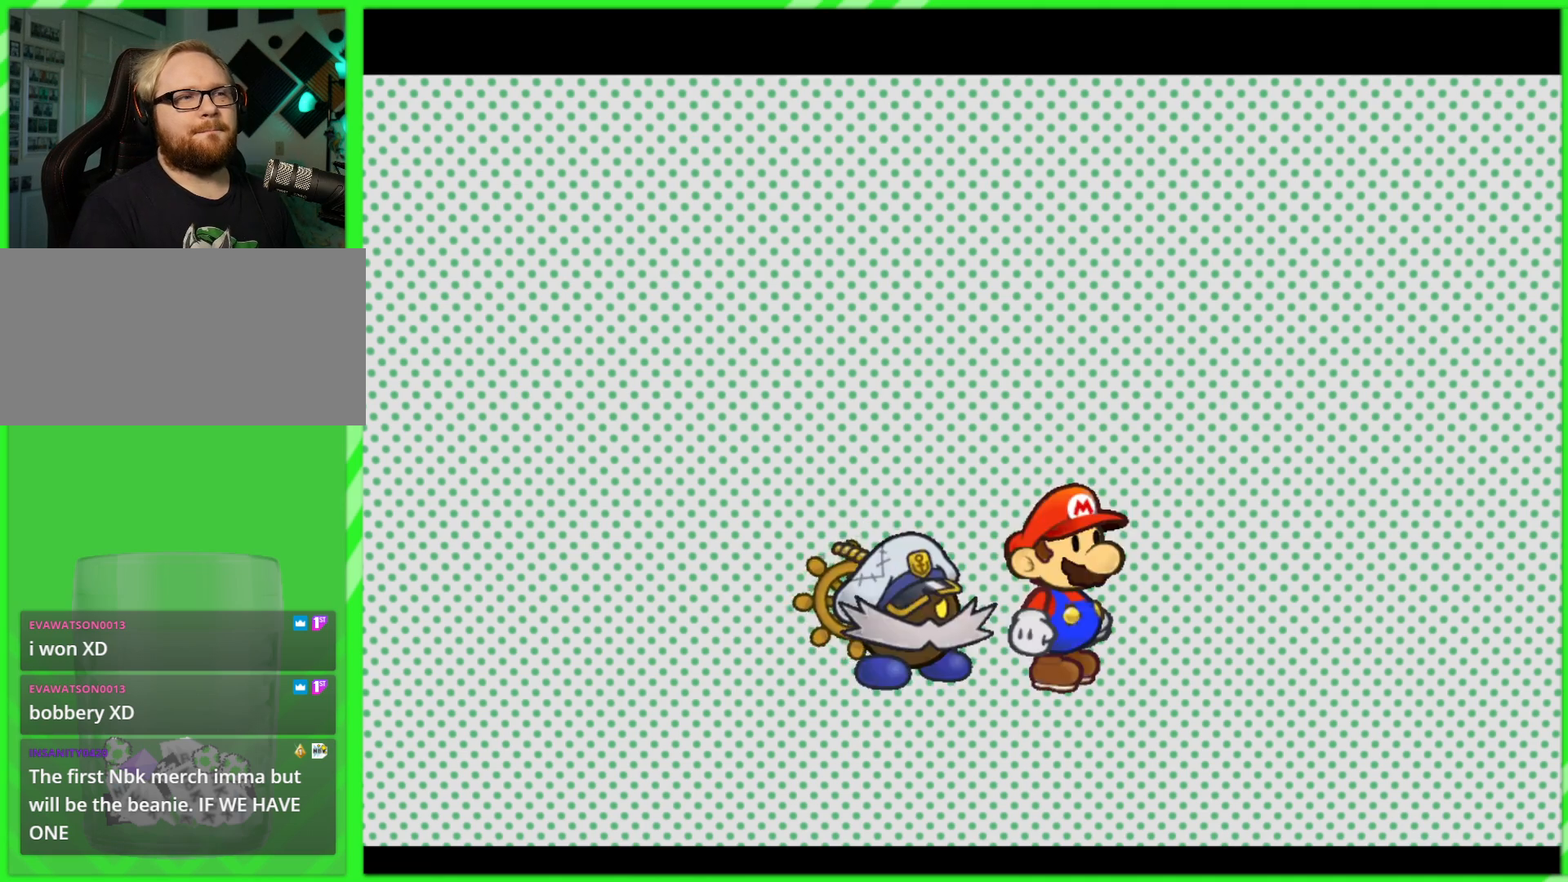
{"buttons": [], "left_stick": "center", "right_stick": "center", "events": []}
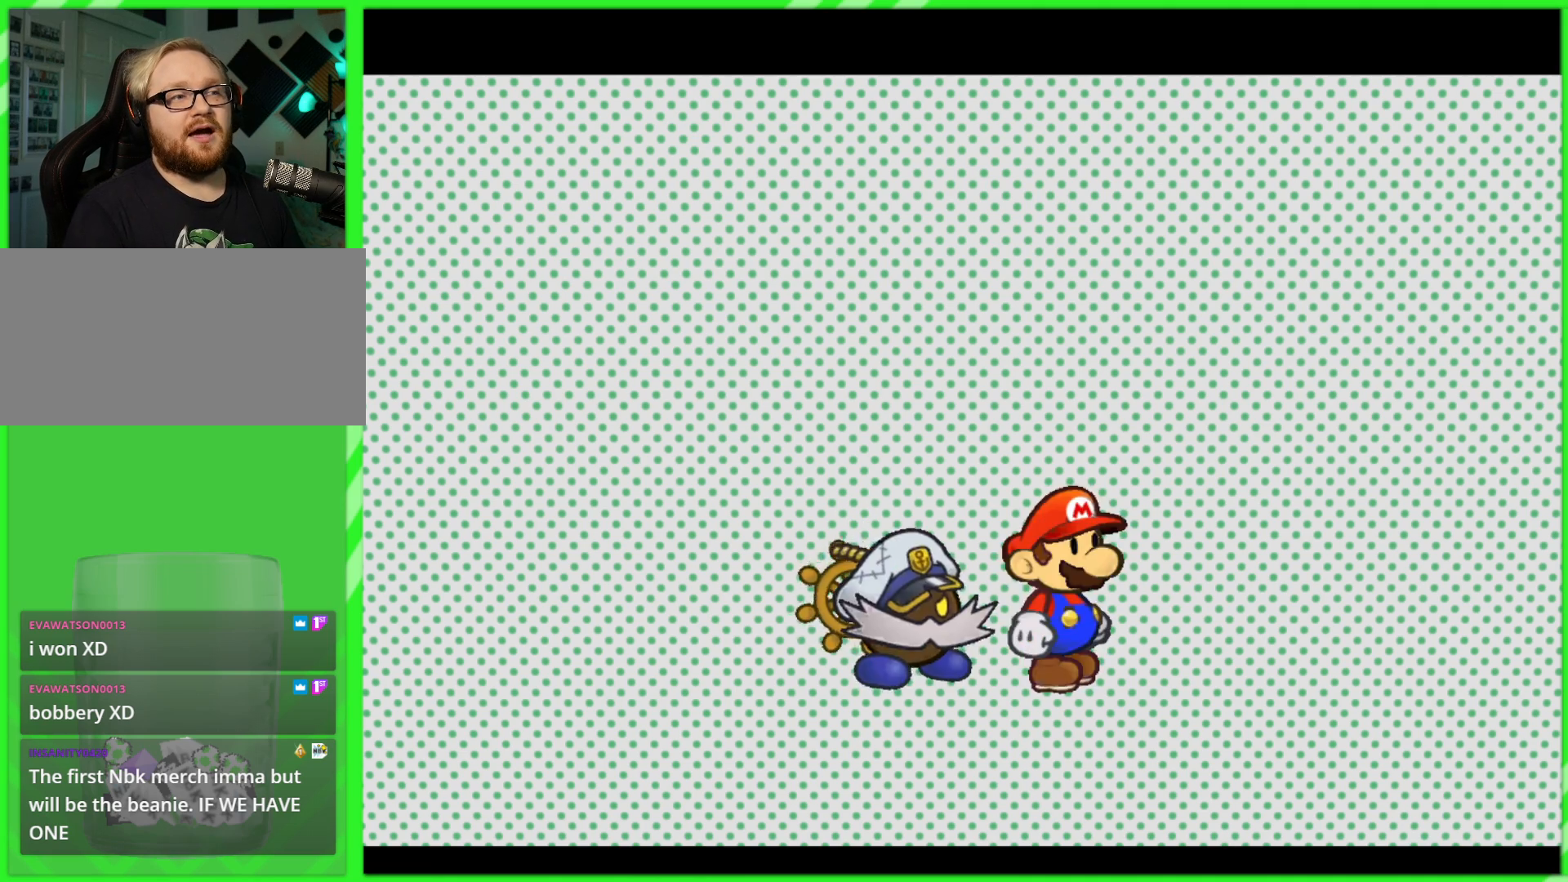
{"buttons": [], "left_stick": "center", "right_stick": "center", "events": []}
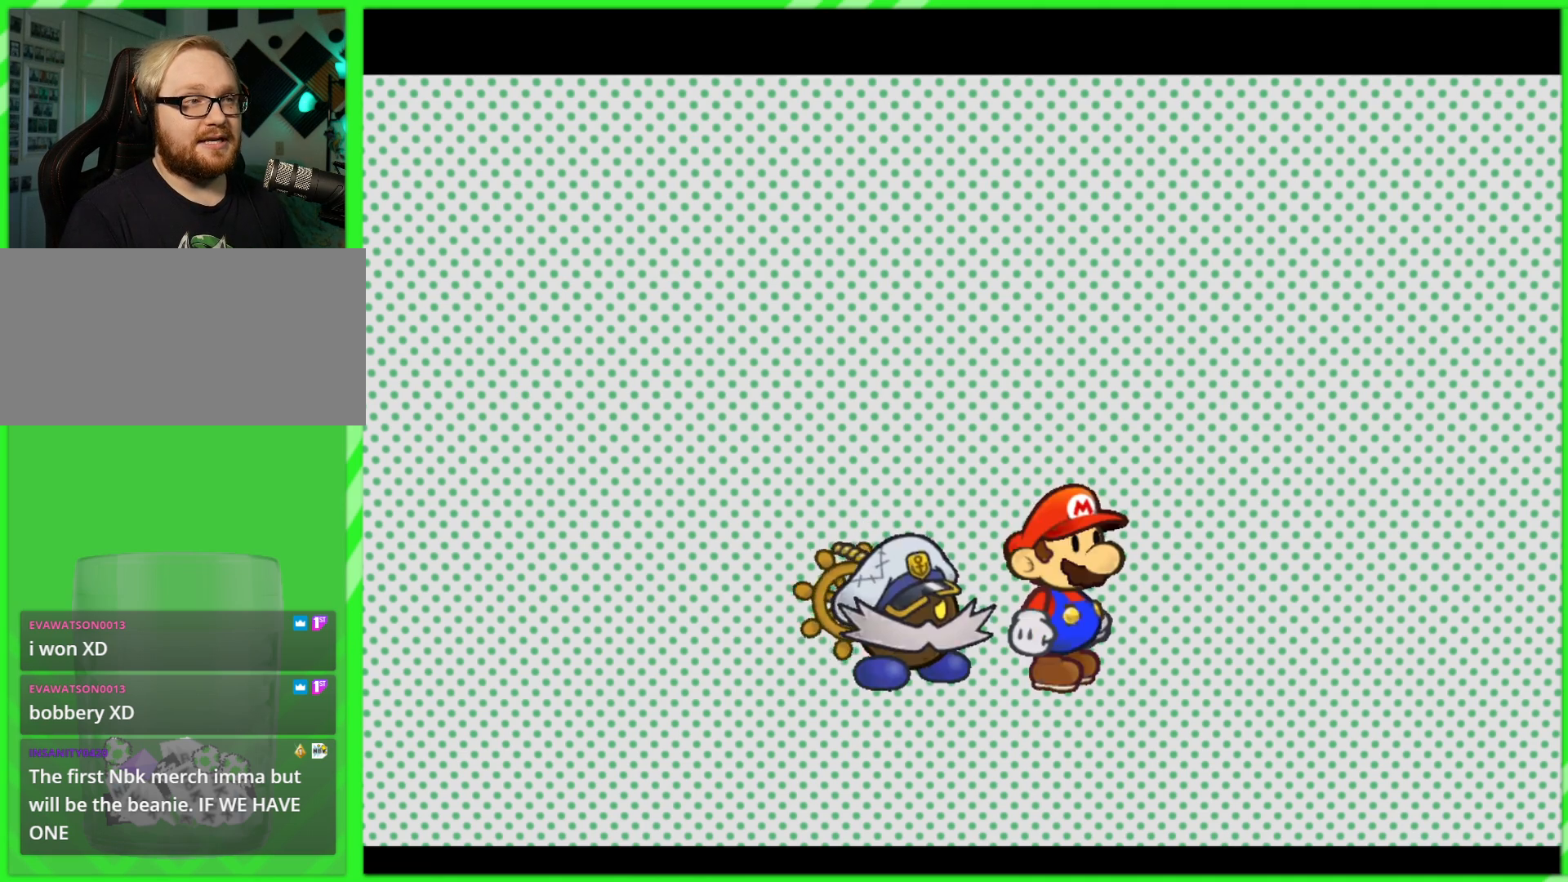
{"buttons": [], "left_stick": "center", "right_stick": "center", "events": []}
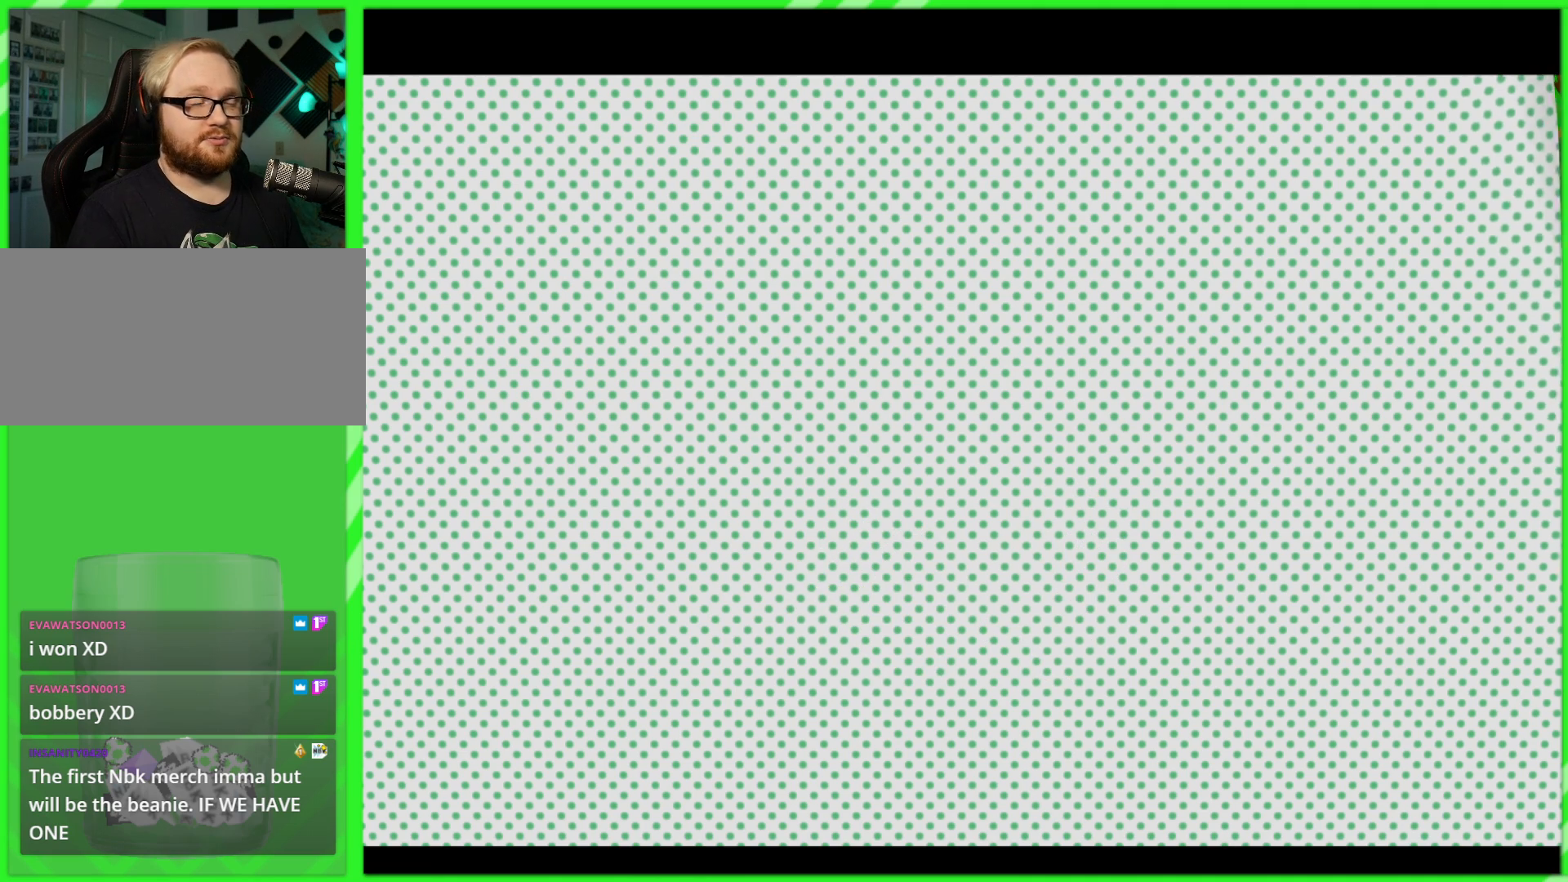
{"buttons": [], "left_stick": "center", "right_stick": "center", "events": []}
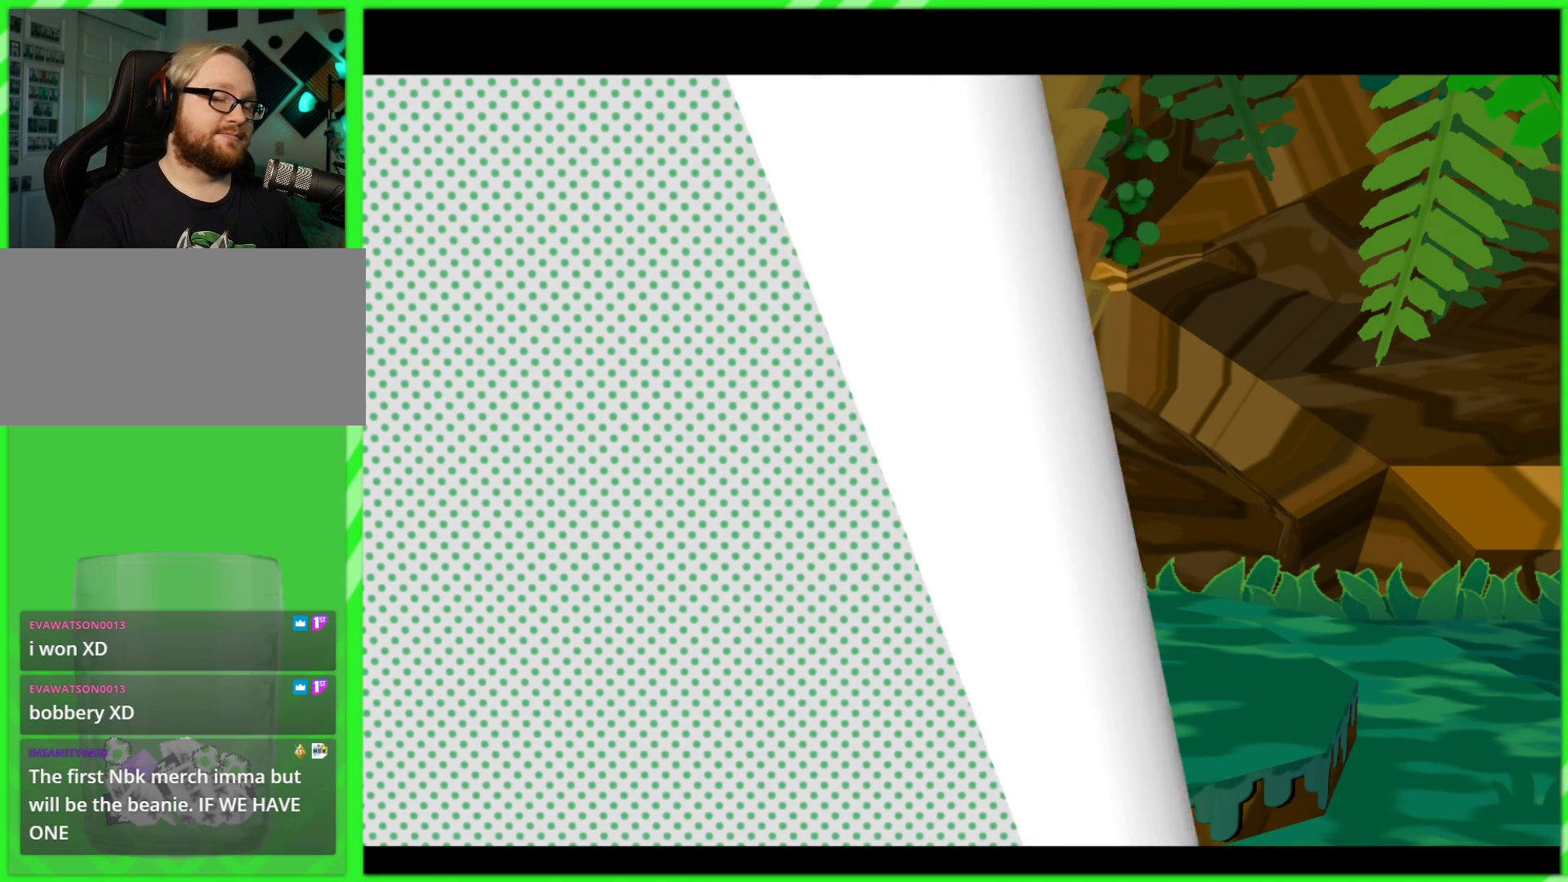
{"buttons": [], "left_stick": "center", "right_stick": "center", "events": []}
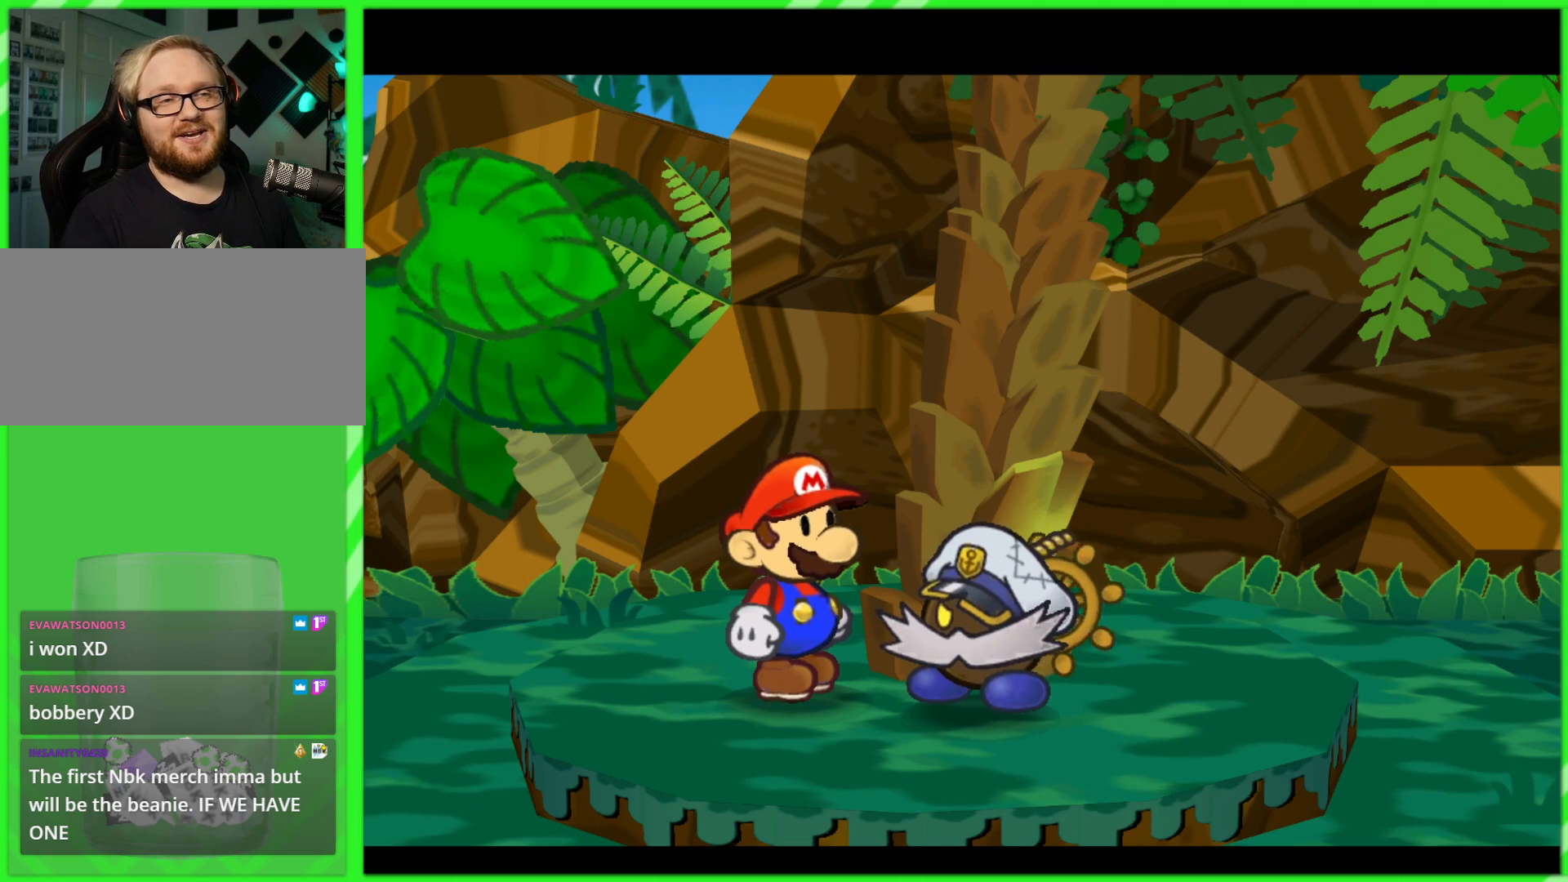
{"buttons": [], "left_stick": "center", "right_stick": "center", "events": []}
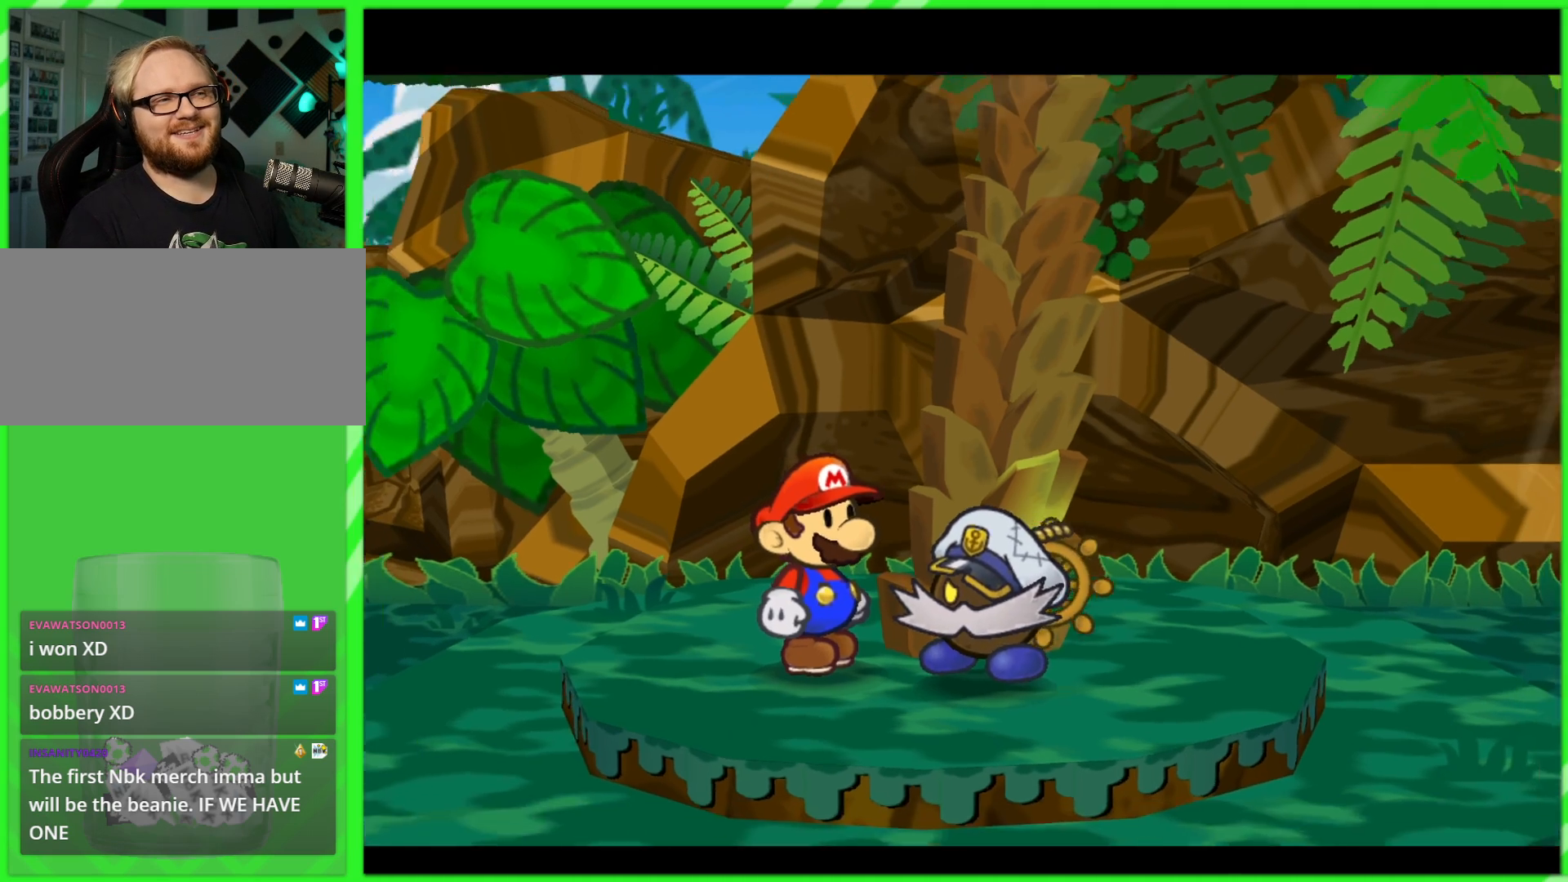
{"buttons": [], "left_stick": "center", "right_stick": "center", "events": []}
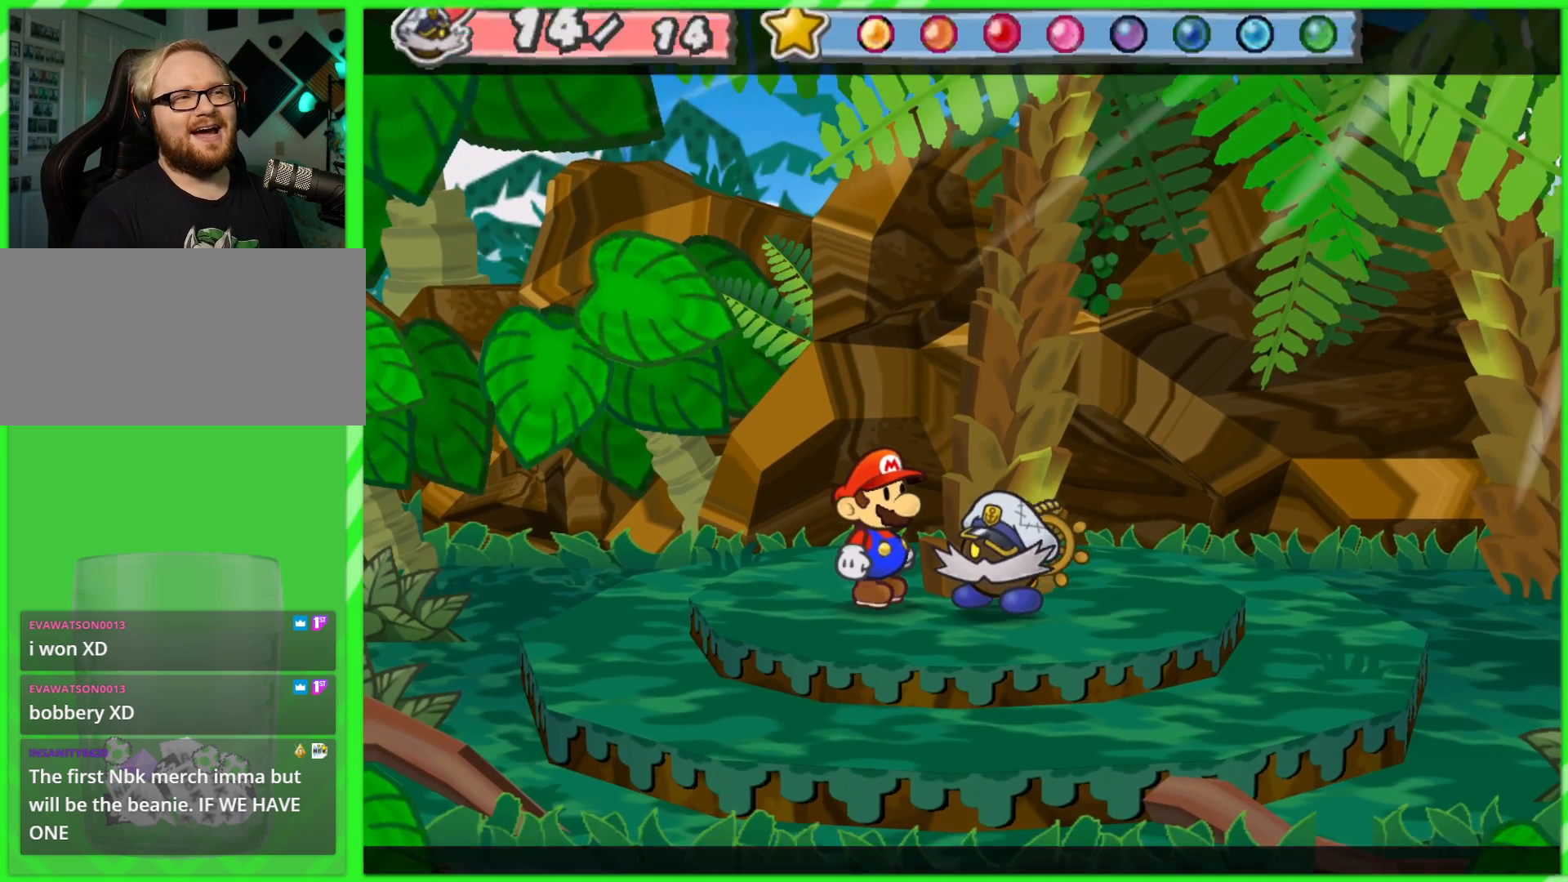
{"buttons": [], "left_stick": "up-right", "right_stick": "center", "events": [[83, "left_stick", "down"], [217, "left_stick", "down-right"], [317, "left_stick", "right"], [417, "left_stick", "up-right"]]}
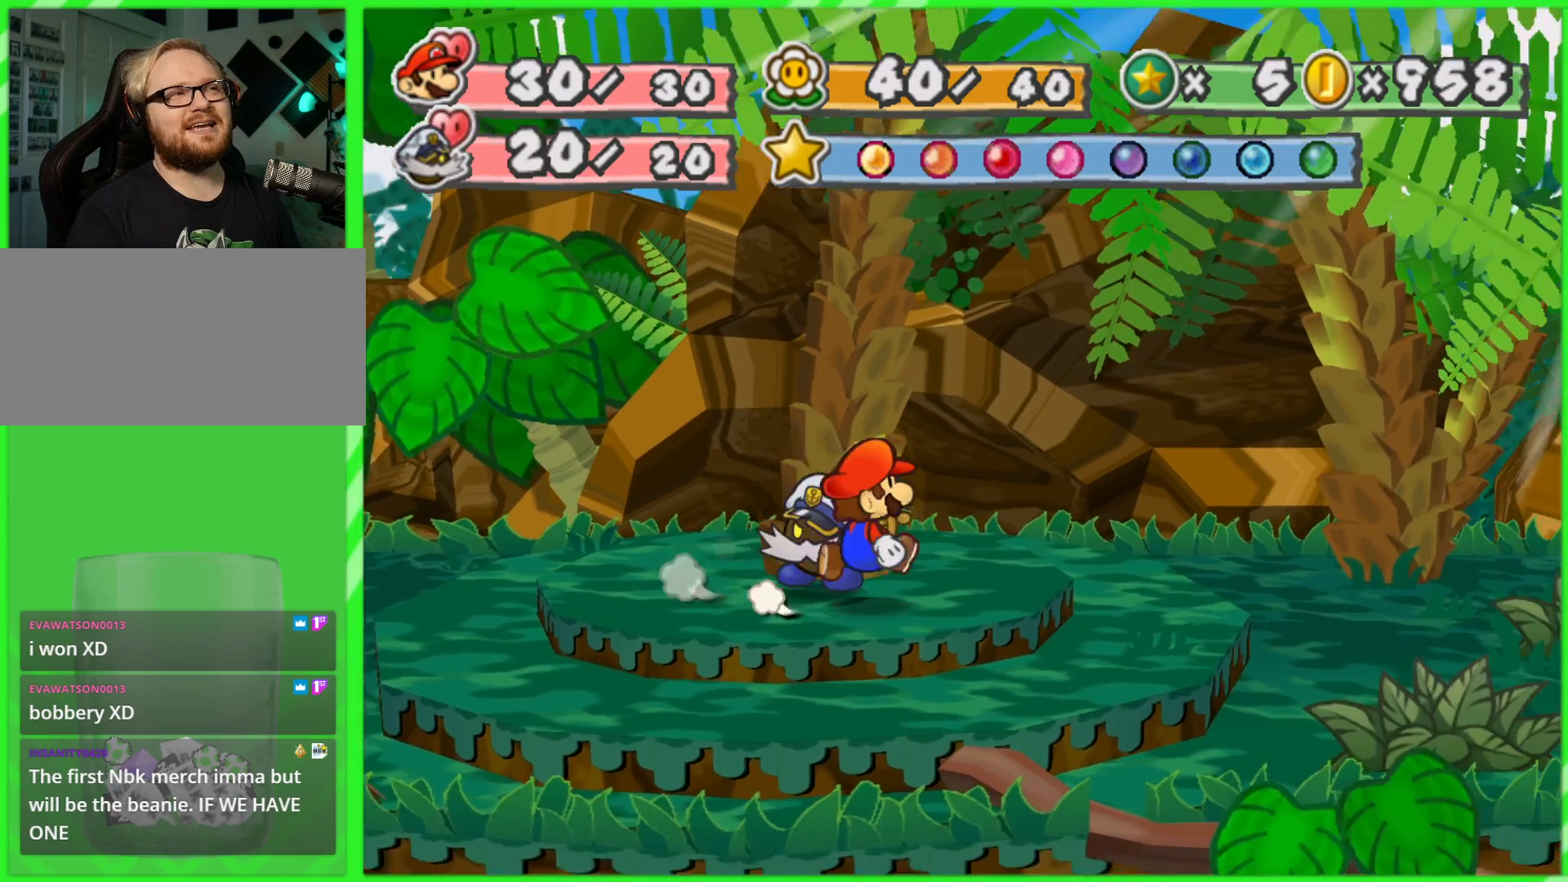
{"buttons": [], "left_stick": "right", "right_stick": "center", "events": [[300, "left_stick", "right"]]}
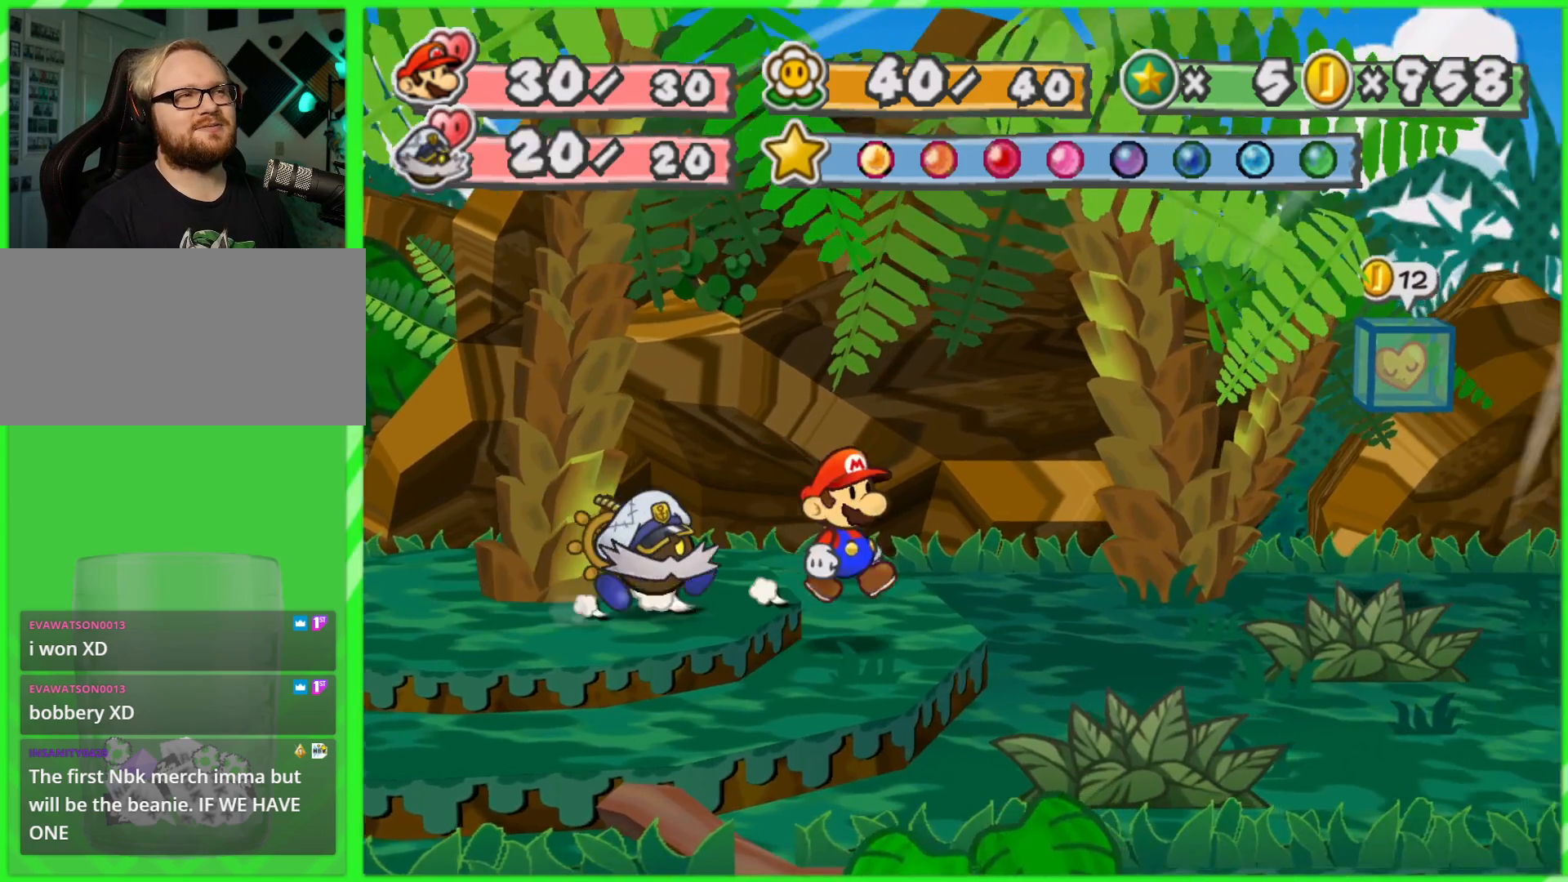
{"buttons": [], "left_stick": "right", "right_stick": "center", "events": []}
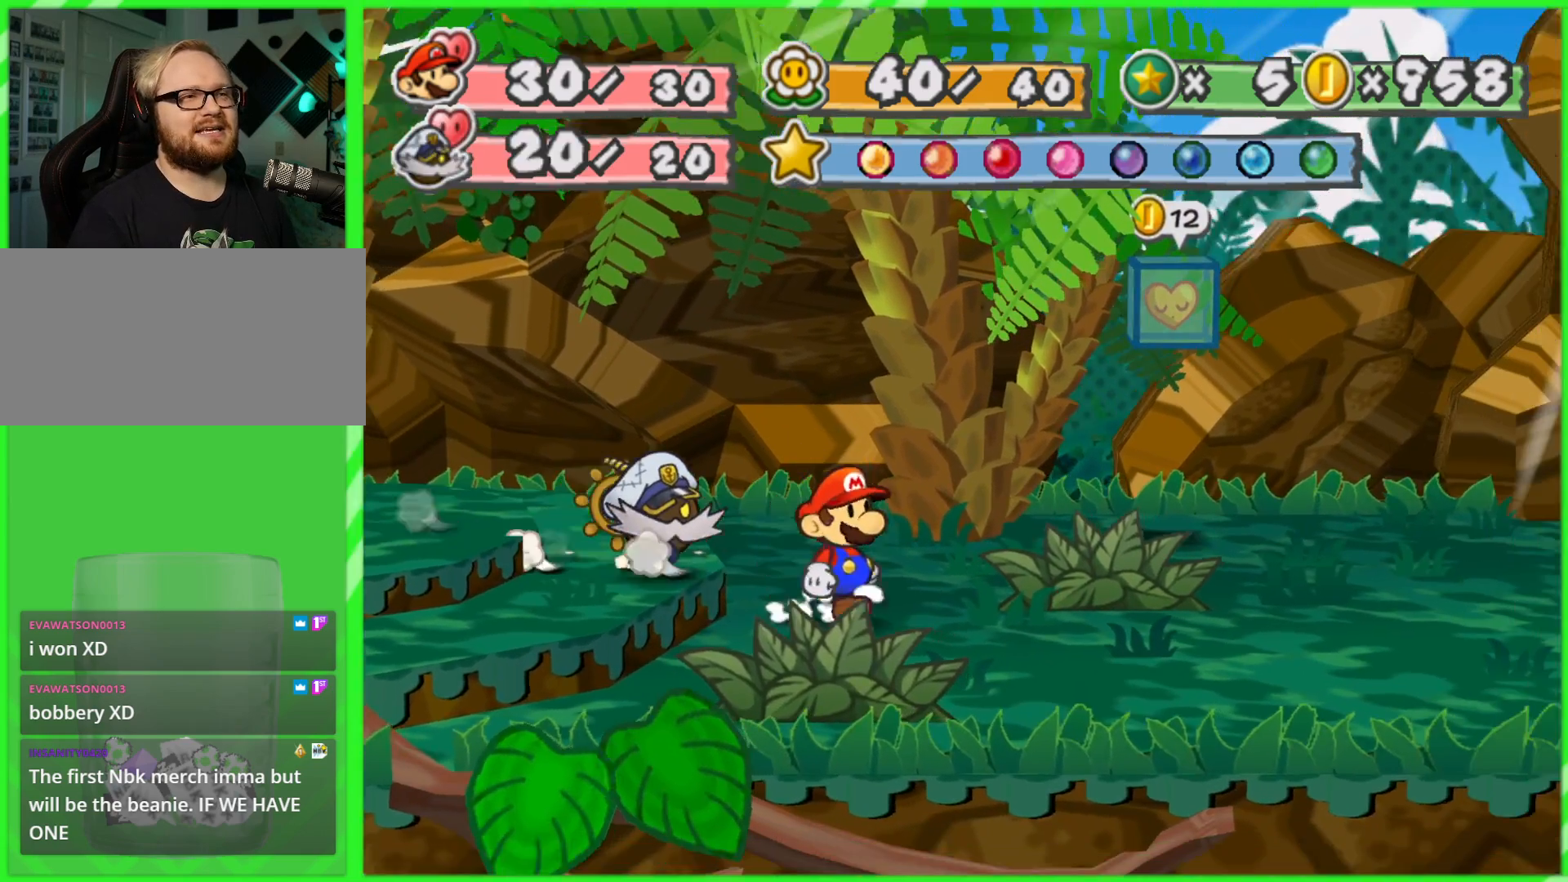
{"buttons": [], "left_stick": "down-right", "right_stick": "center", "events": [[467, "left_stick", "down-right"]]}
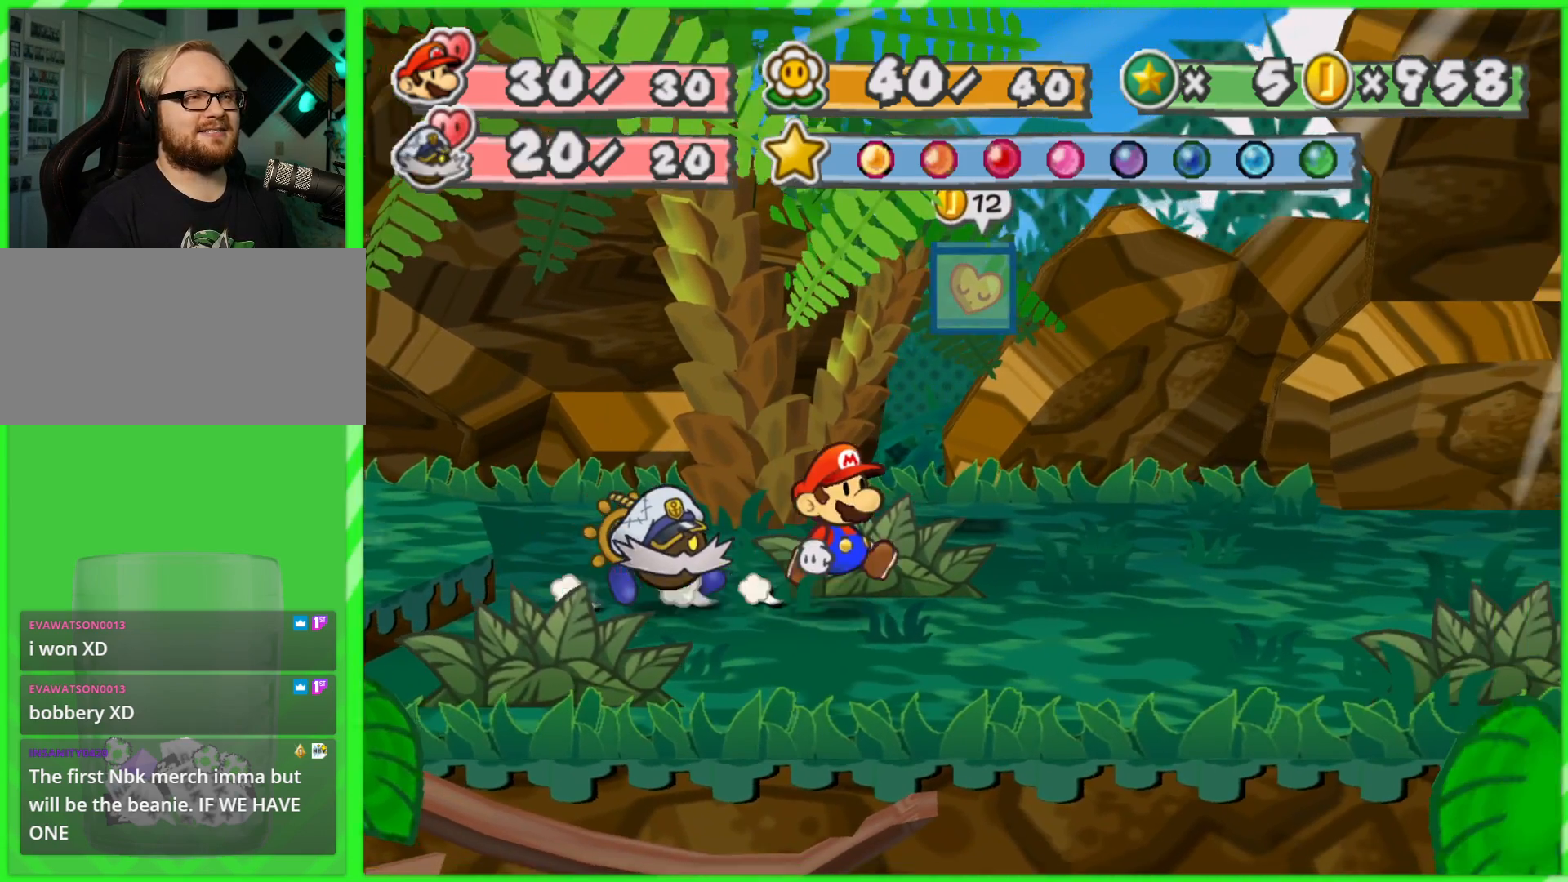
{"buttons": ["A"], "left_stick": "up", "right_stick": "center", "events": [[133, "left_stick", "up-right"], [250, "left_stick", "up"], [417, "A", "down"]]}
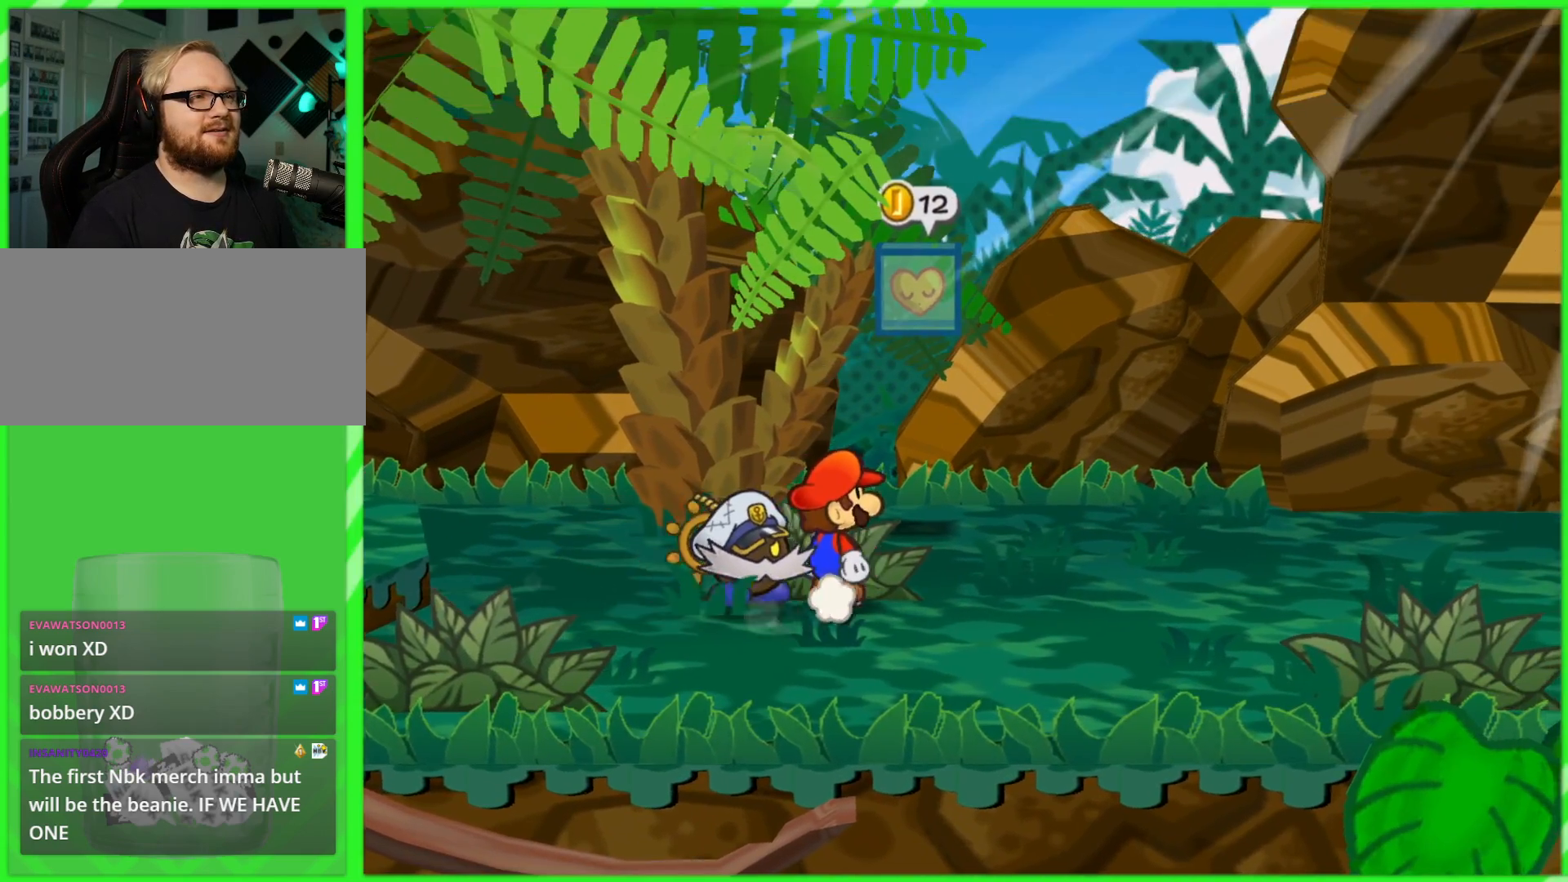
{"buttons": [], "left_stick": "up", "right_stick": "center", "events": [[17, "A", "up"], [50, "left_stick", "right"], [250, "left_stick", "up-right"], [350, "left_stick", "up"]]}
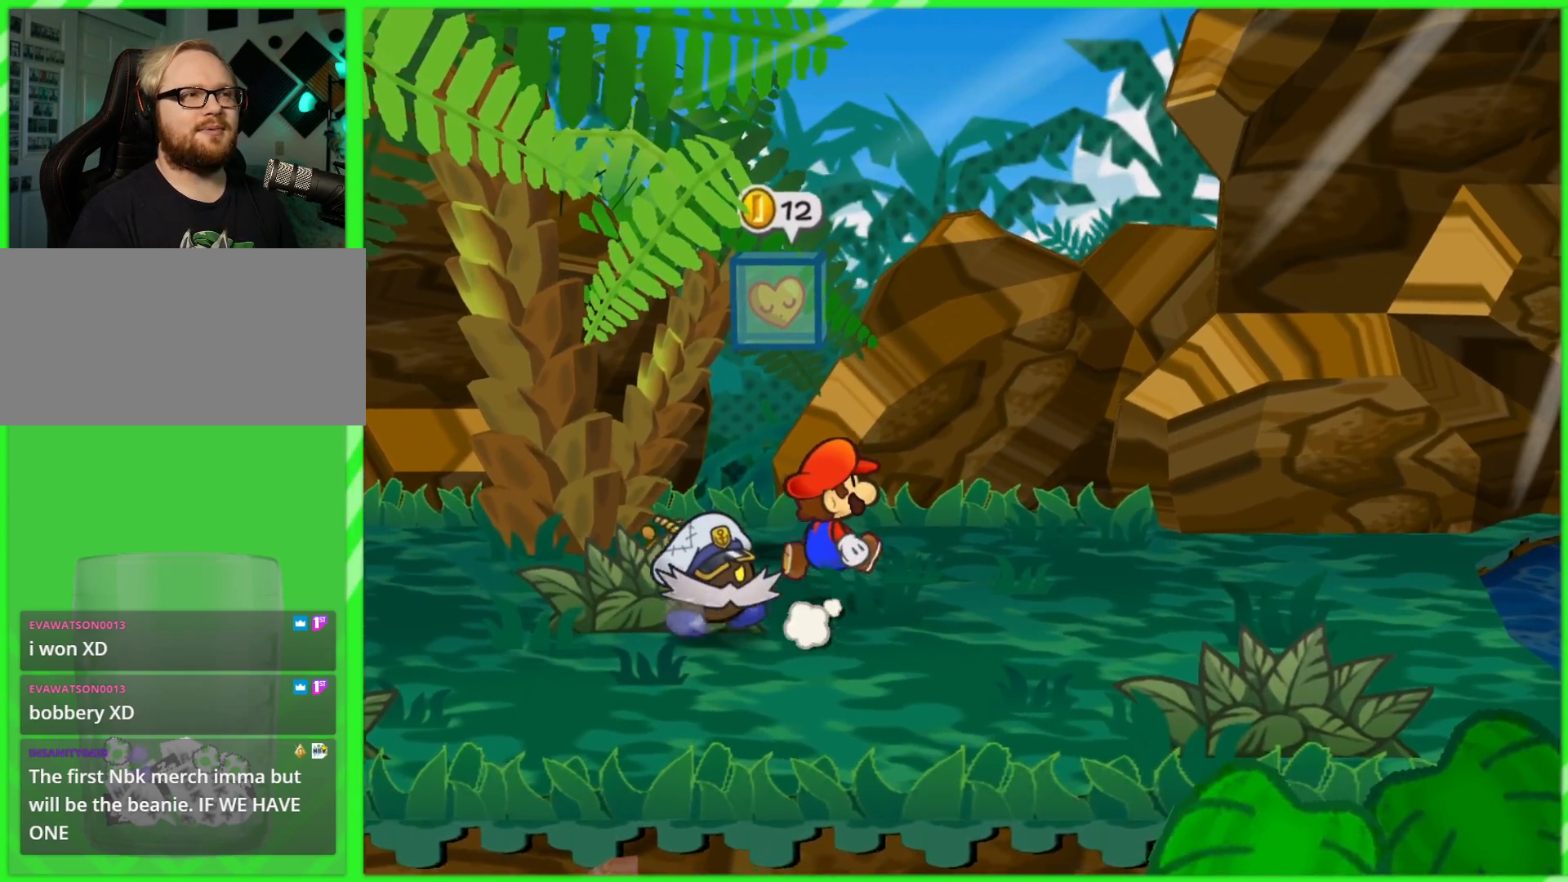
{"buttons": ["A"], "left_stick": "up-left", "right_stick": "center", "events": [[300, "left_stick", "up-left"], [467, "A", "down"]]}
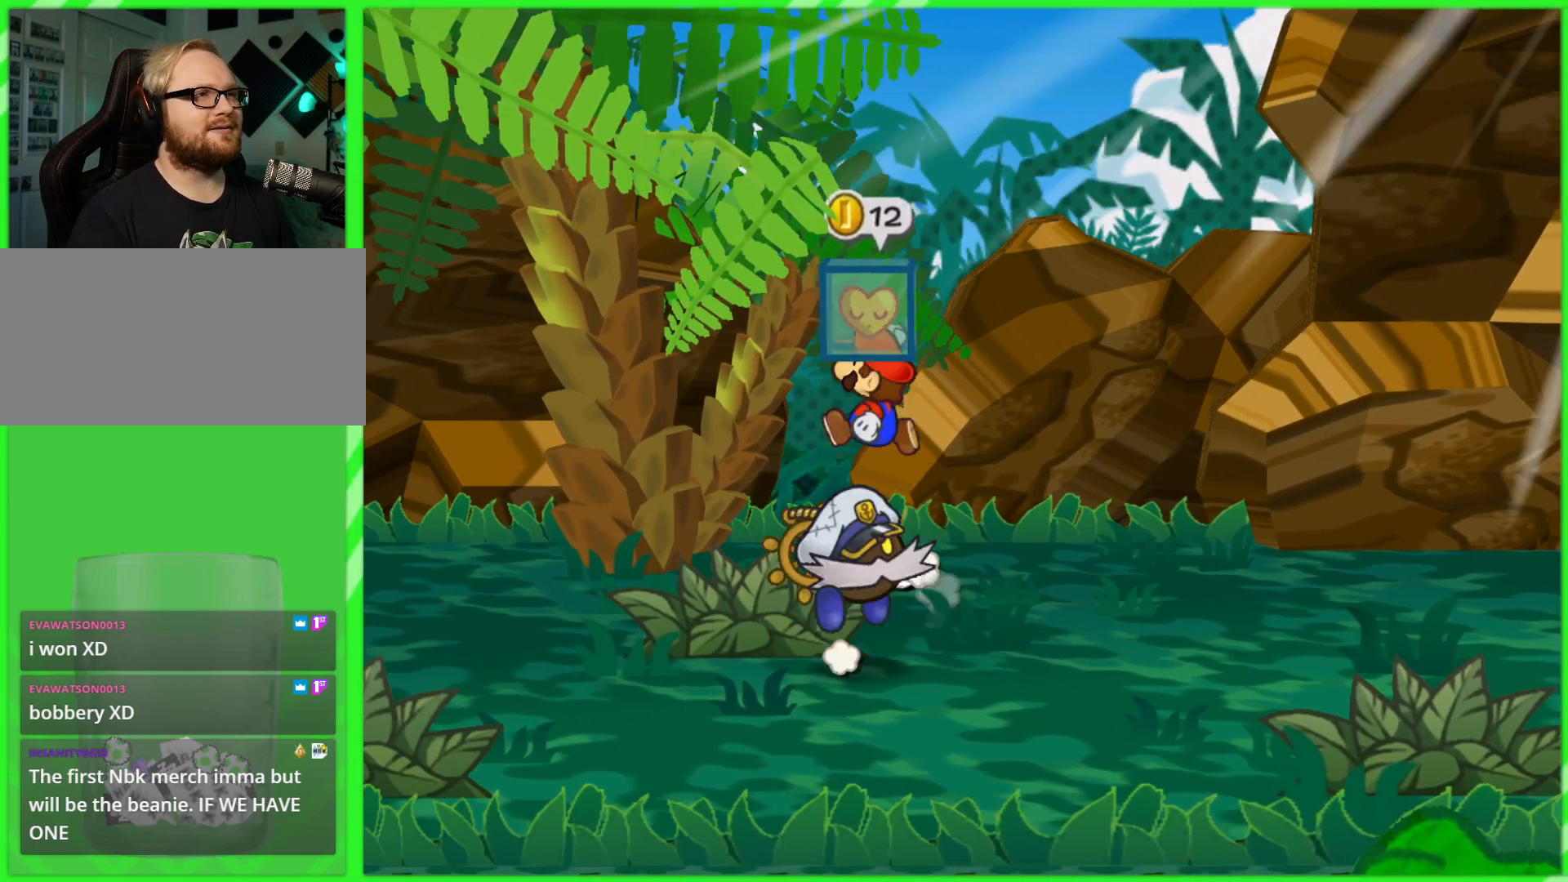
{"buttons": [], "left_stick": "center", "right_stick": "center", "events": [[67, "left_stick", "center"], [100, "A", "up"]]}
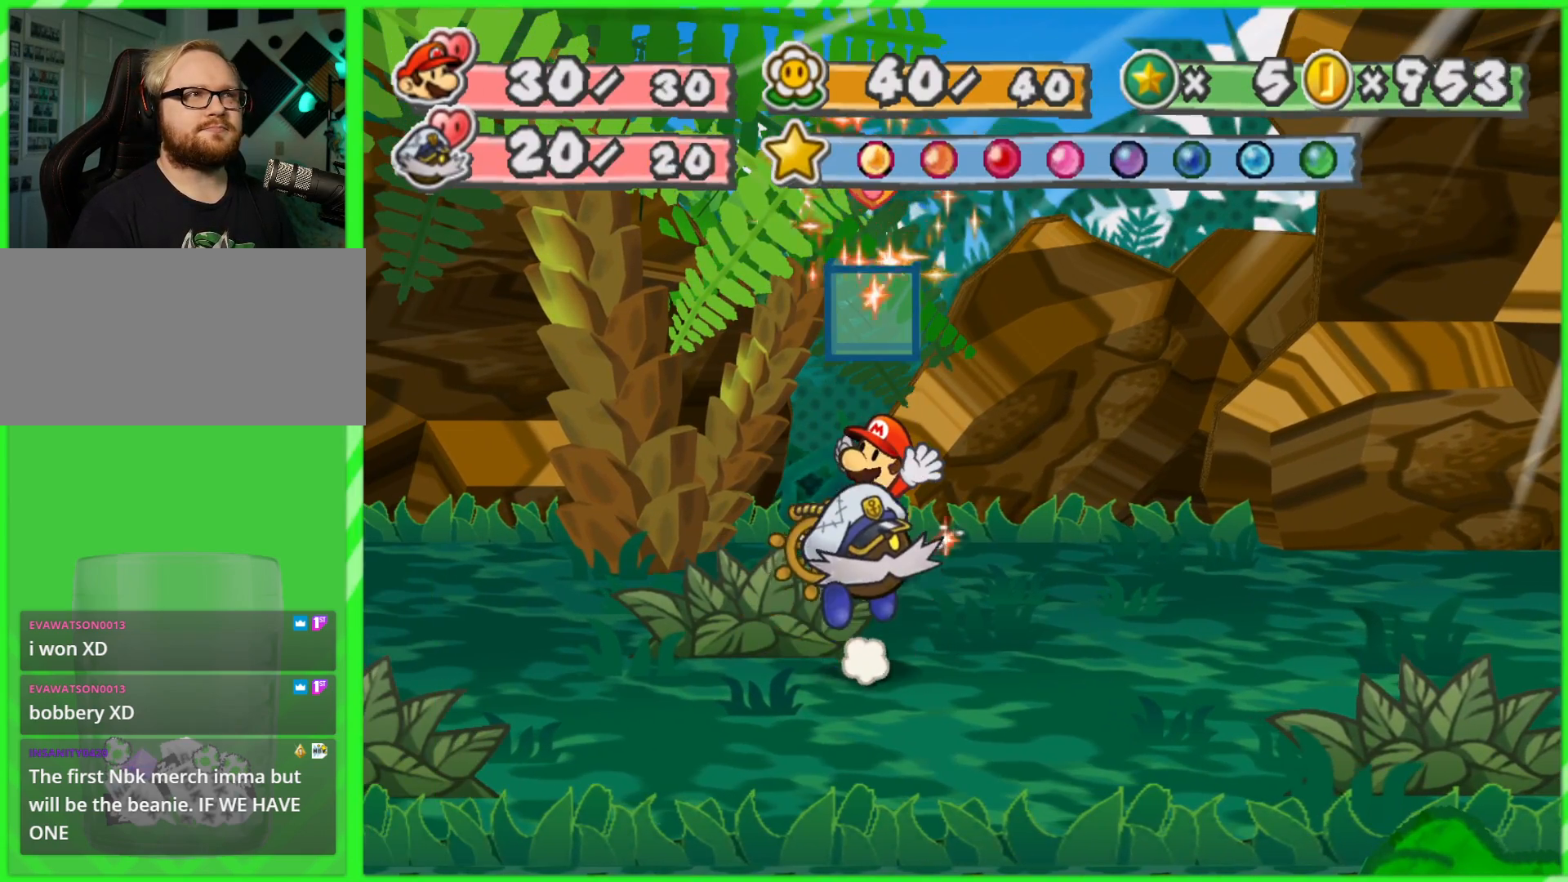
{"buttons": [], "left_stick": "center", "right_stick": "center", "events": [[67, "B", "down"], [133, "B", "up"]]}
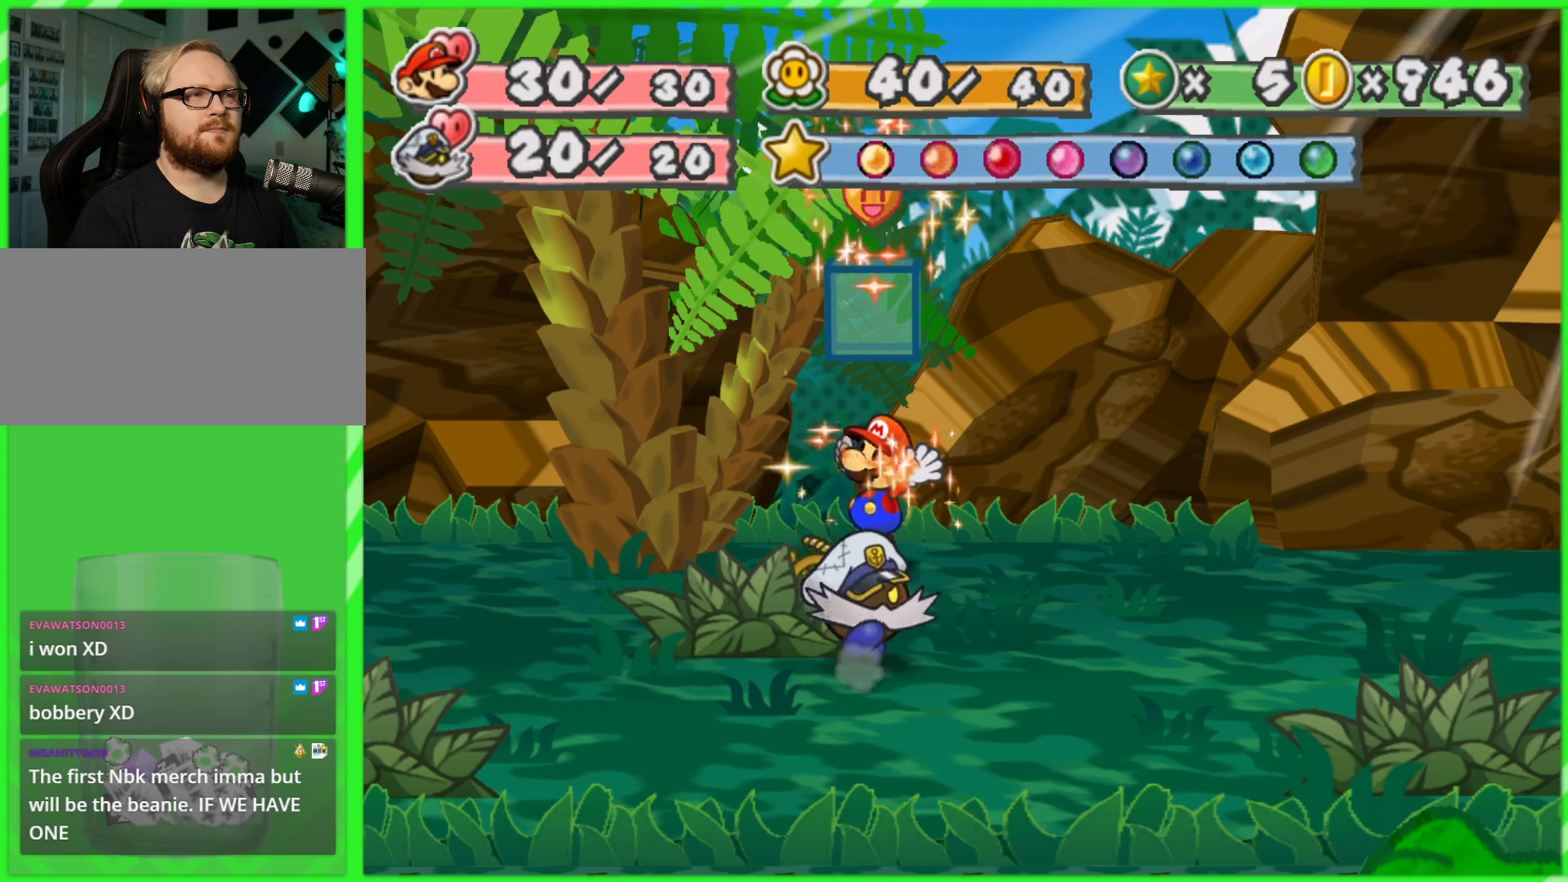
{"buttons": ["B"], "left_stick": "center", "right_stick": "center", "events": [[133, "left_stick", "down-right"], [317, "B", "down"], [367, "B", "up"], [450, "left_stick", "center"], [467, "B", "down"]]}
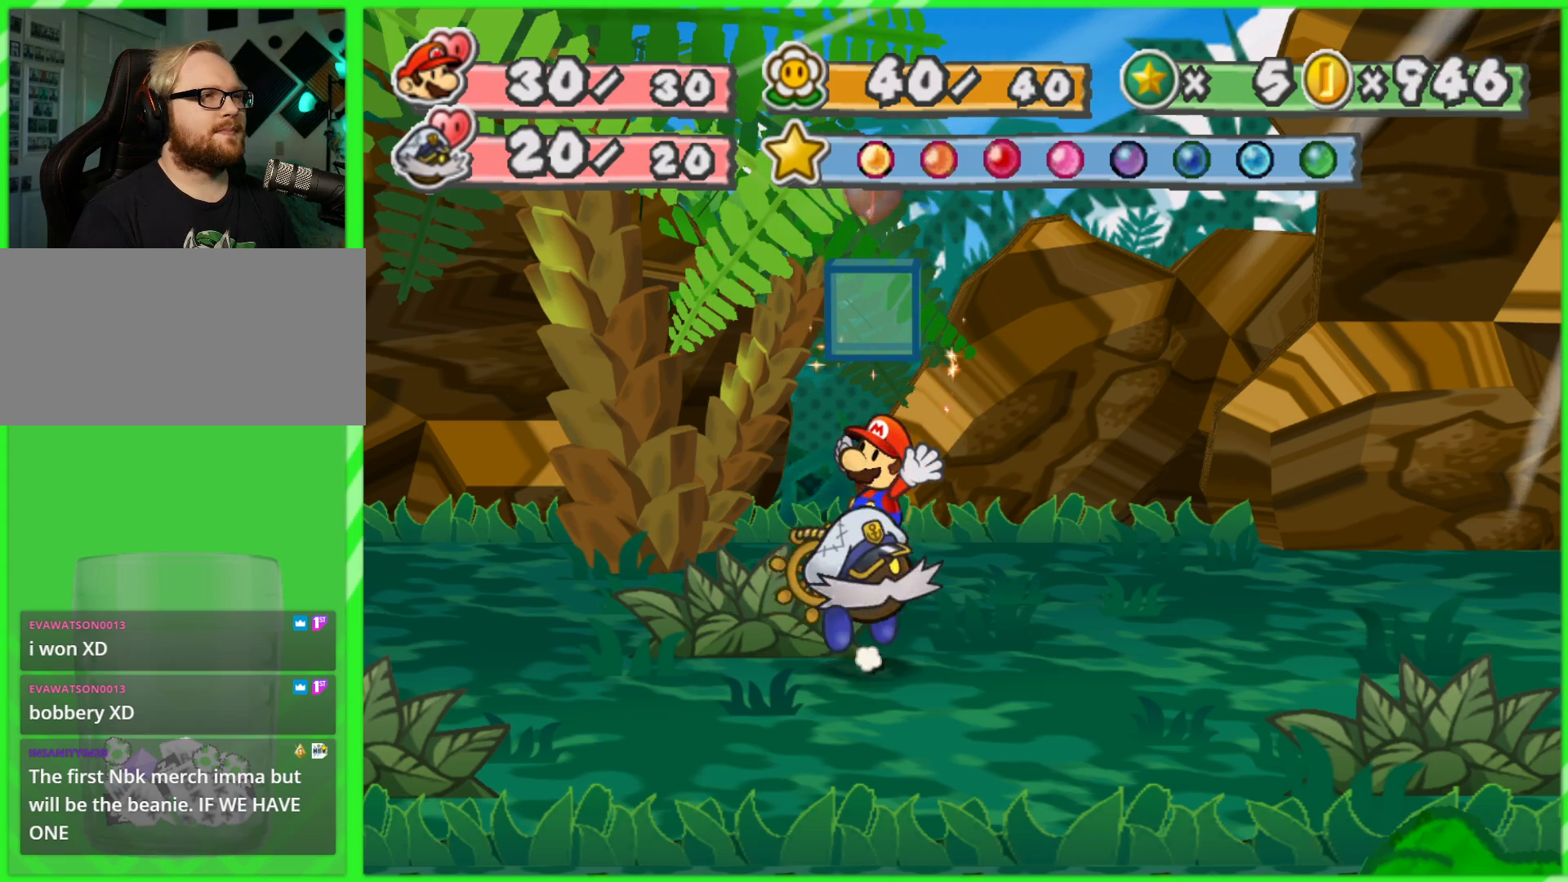
{"buttons": [], "left_stick": "center", "right_stick": "center", "events": [[17, "B", "up"], [117, "B", "down"], [167, "B", "up"], [267, "B", "down"], [333, "B", "up"]]}
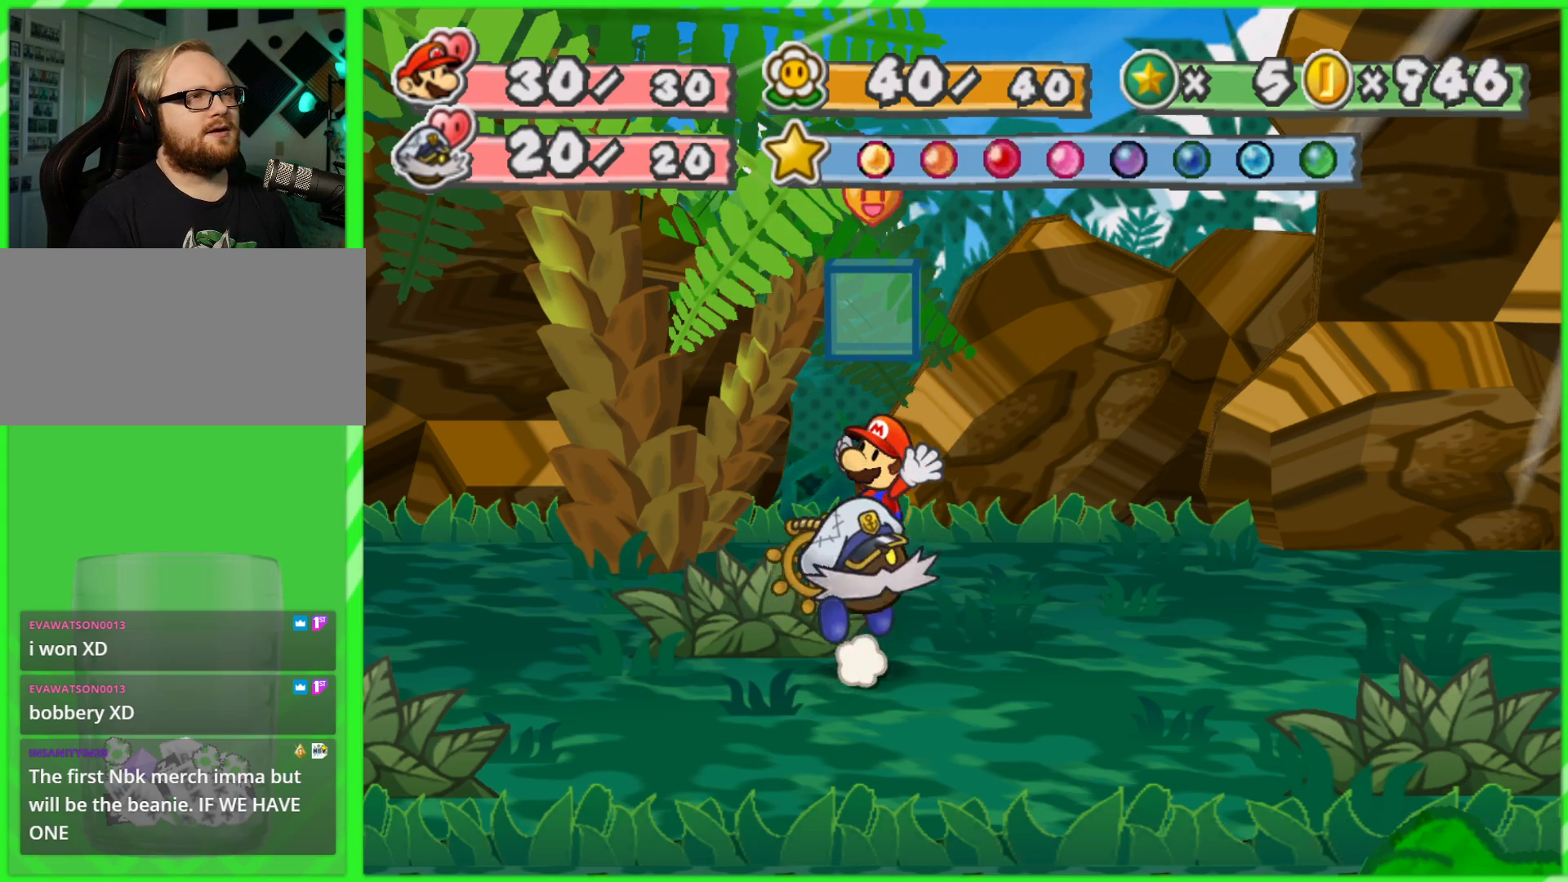
{"buttons": [], "left_stick": "down-right", "right_stick": "center", "events": [[100, "B", "down"], [167, "B", "up"], [283, "left_stick", "down-right"]]}
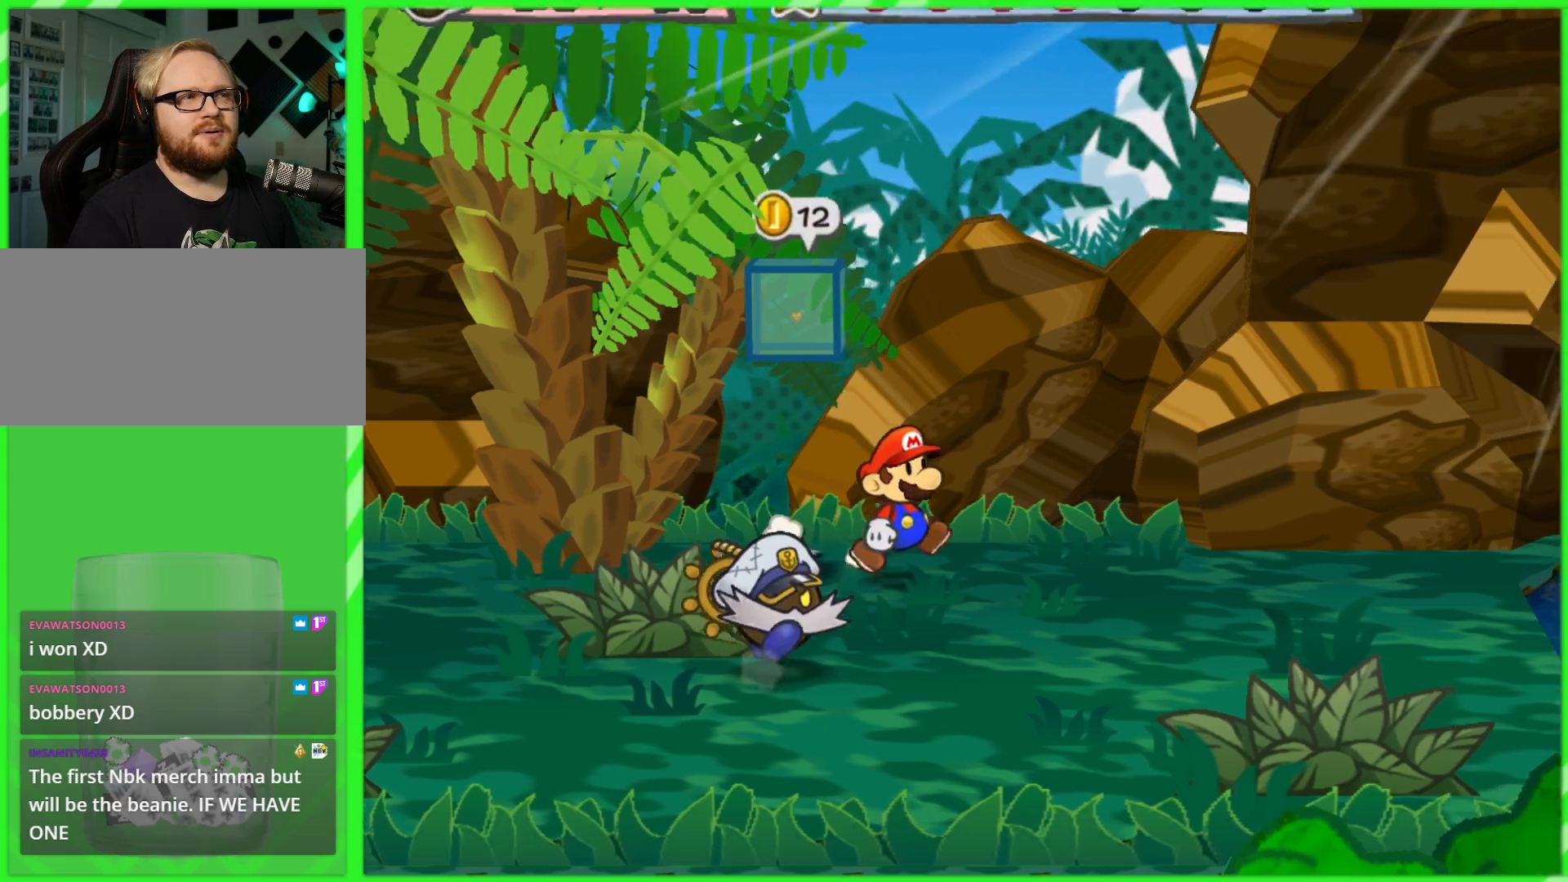
{"buttons": [], "left_stick": "down-right", "right_stick": "center", "events": []}
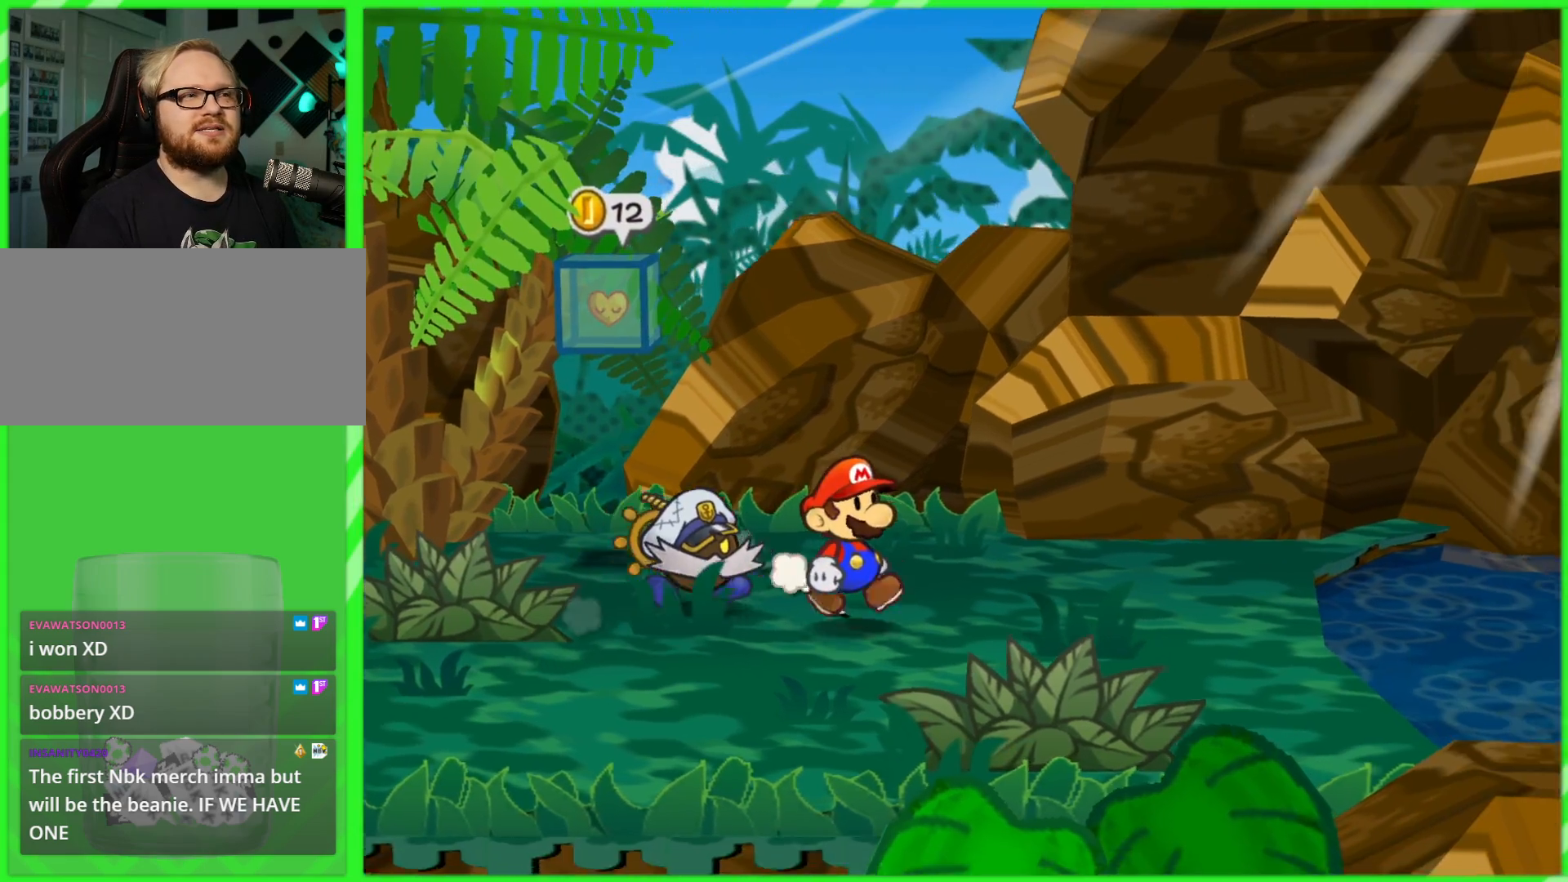
{"buttons": [], "left_stick": "down-right", "right_stick": "center", "events": []}
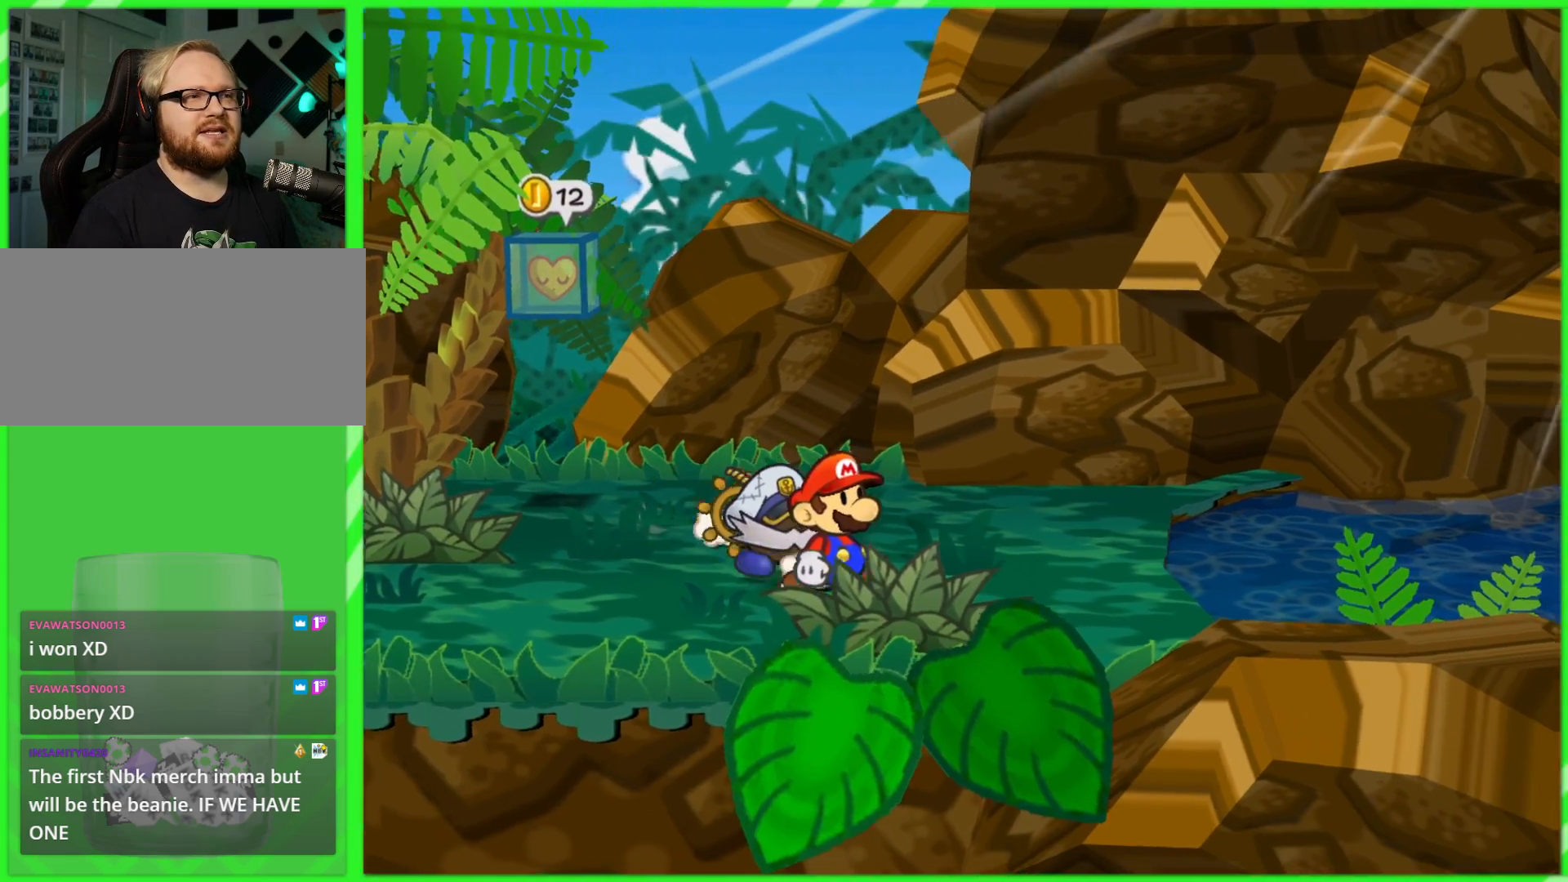
{"buttons": [], "left_stick": "down-right", "right_stick": "center", "events": [[350, "A", "down"], [450, "A", "up"]]}
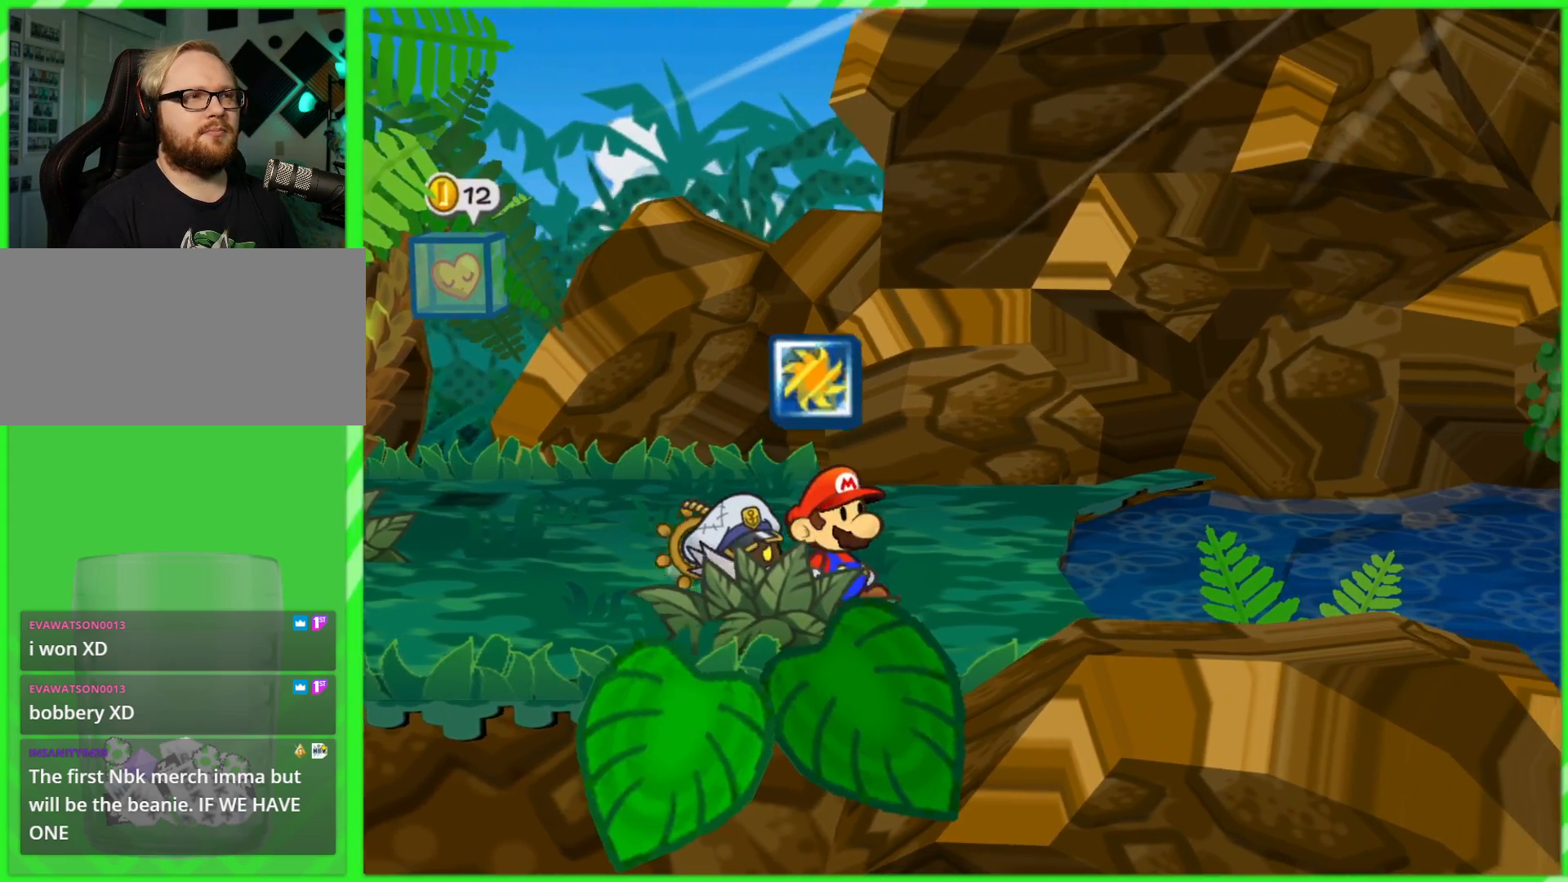
{"buttons": [], "left_stick": "down", "right_stick": "center", "events": [[17, "left_stick", "right"], [383, "left_stick", "down"]]}
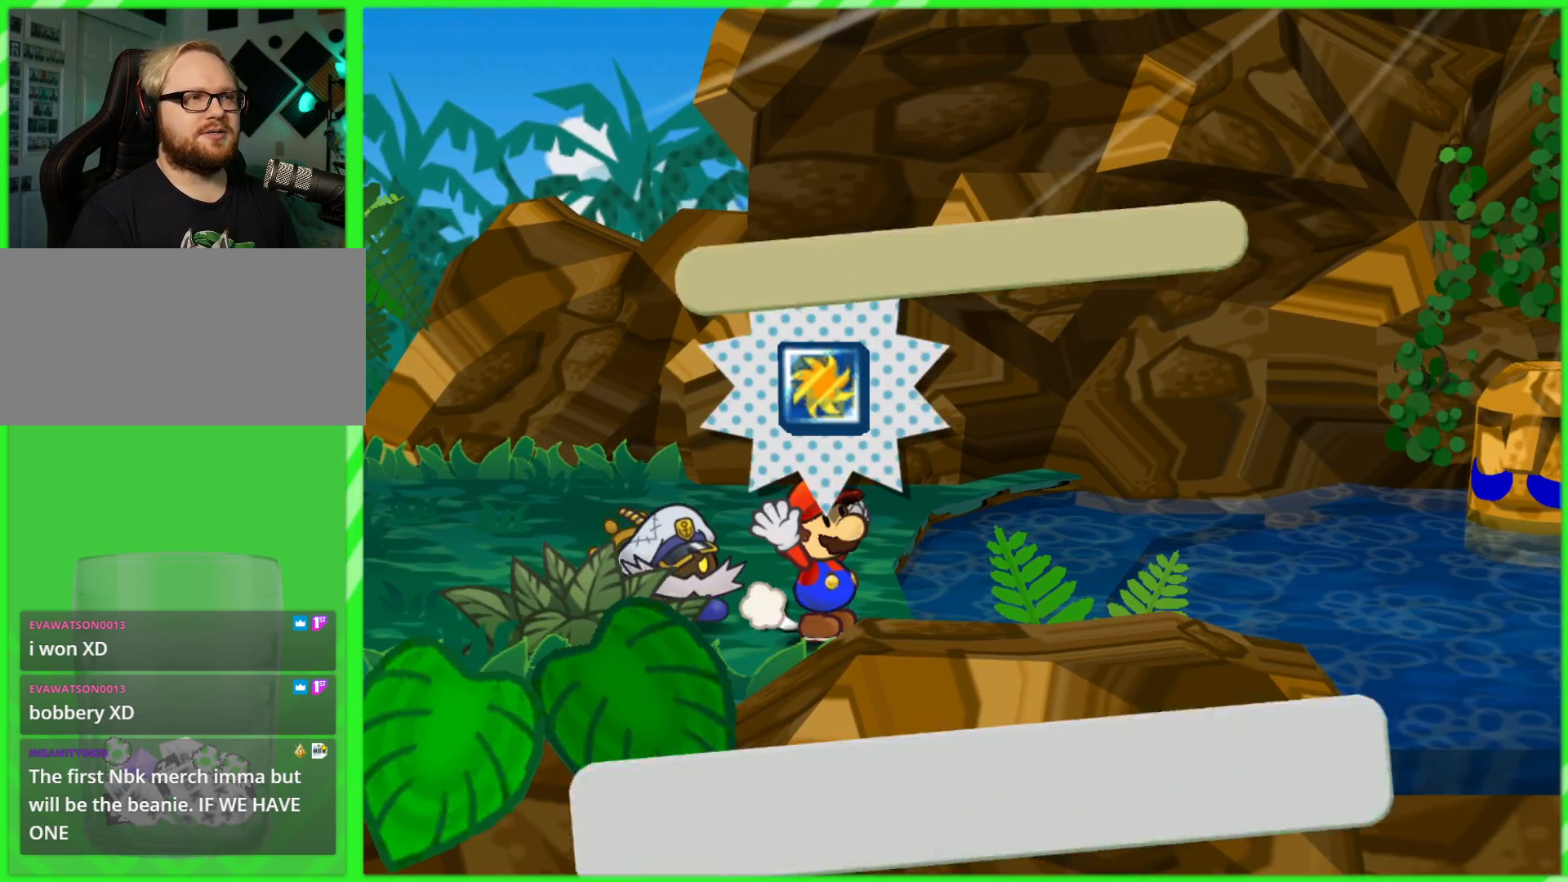
{"buttons": ["DPAD_RIGHT"], "left_stick": "center", "right_stick": "center", "events": [[100, "left_stick", "center"], [283, "B", "down"], [383, "B", "up"], [500, "DPAD_RIGHT", "down"]]}